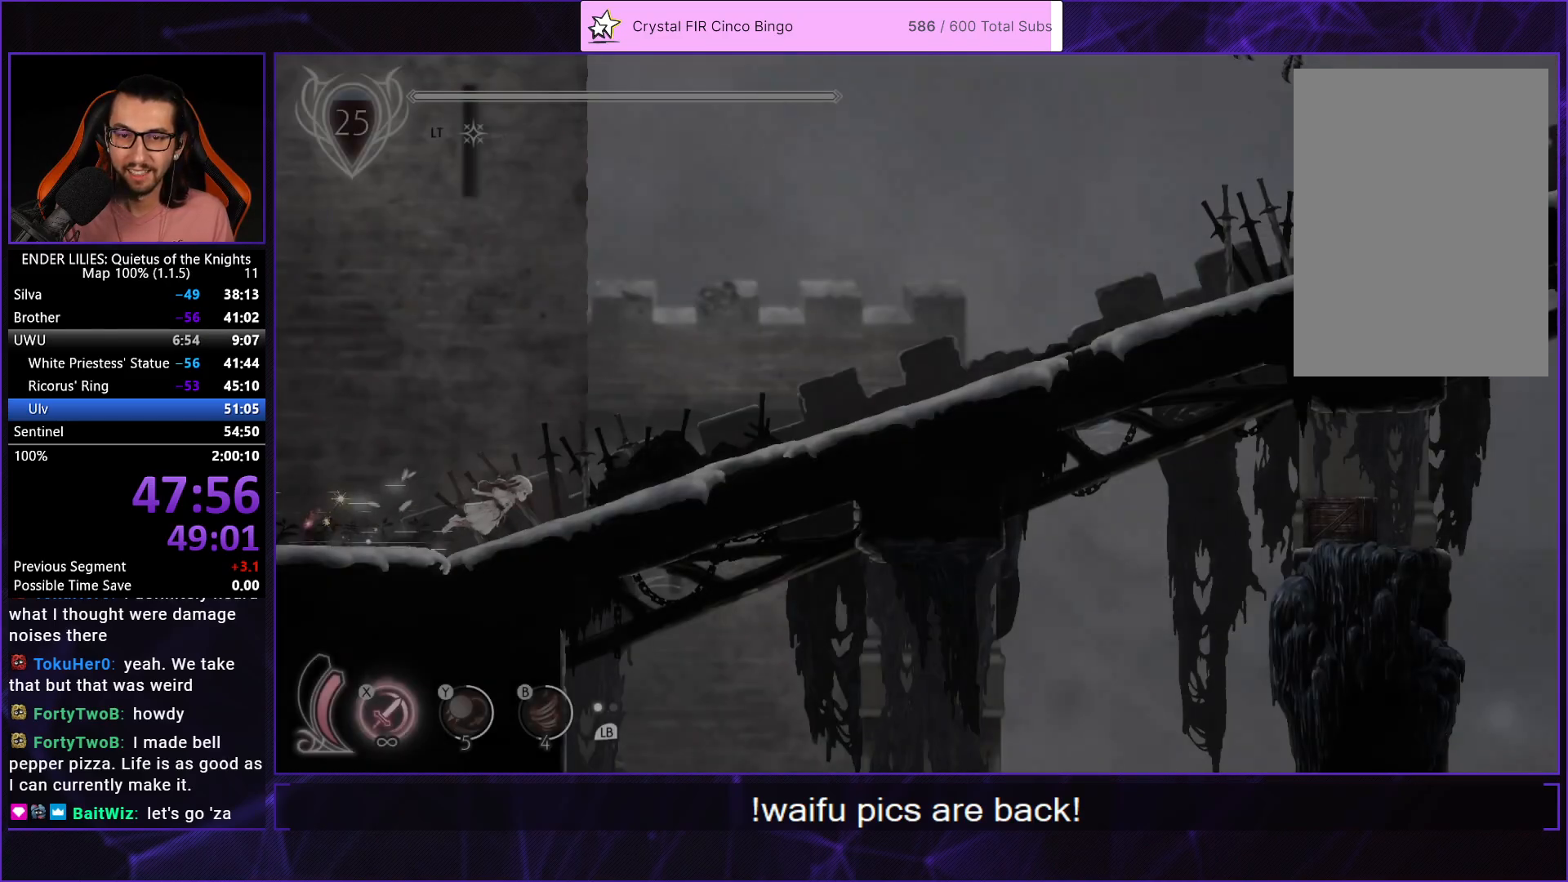
Gameplay with a controller (Xbox layout); each line is a JSON object with the inputs held at the frame after it. "events" lists button and stick changes between this image and that frame as [ms after this image, input, new state], when the widget could be followed in between. Not read: L3 R3.
{"buttons": ["R1", "DPAD_RIGHT"], "left_stick": "center", "right_stick": "center", "events": [[50, "R1", "up"], [100, "A", "down"], [133, "R1", "down"], [217, "A", "up"], [350, "R1", "up"], [400, "A", "down"], [433, "R1", "down"], [483, "A", "up"]]}
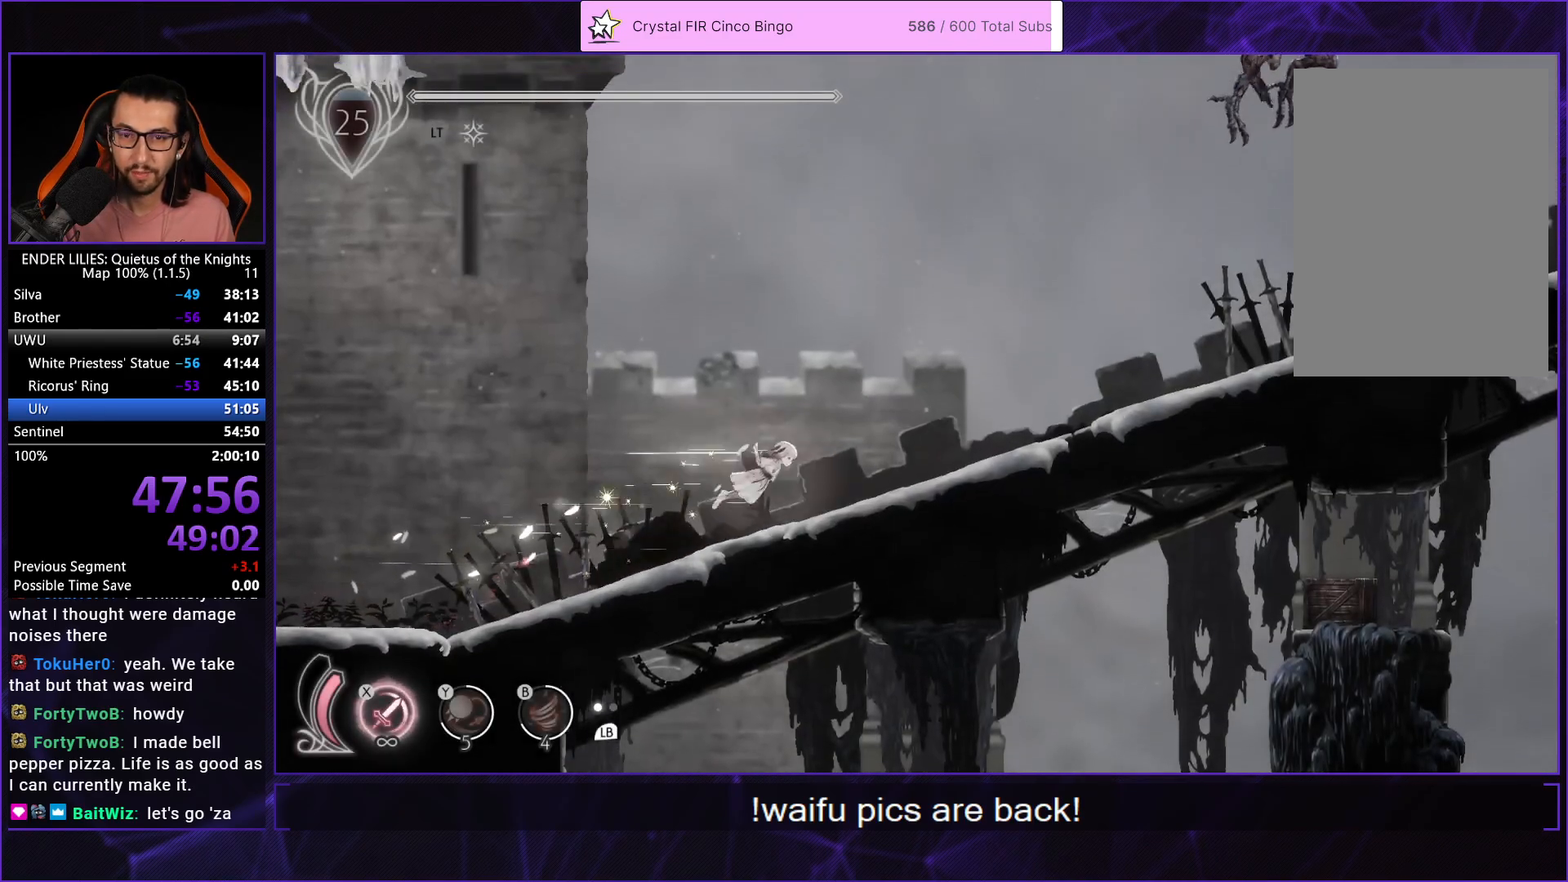
{"buttons": ["DPAD_RIGHT"], "left_stick": "center", "right_stick": "center", "events": [[183, "A", "down"], [183, "R1", "up"], [250, "R1", "down"], [300, "A", "up"], [500, "R1", "up"]]}
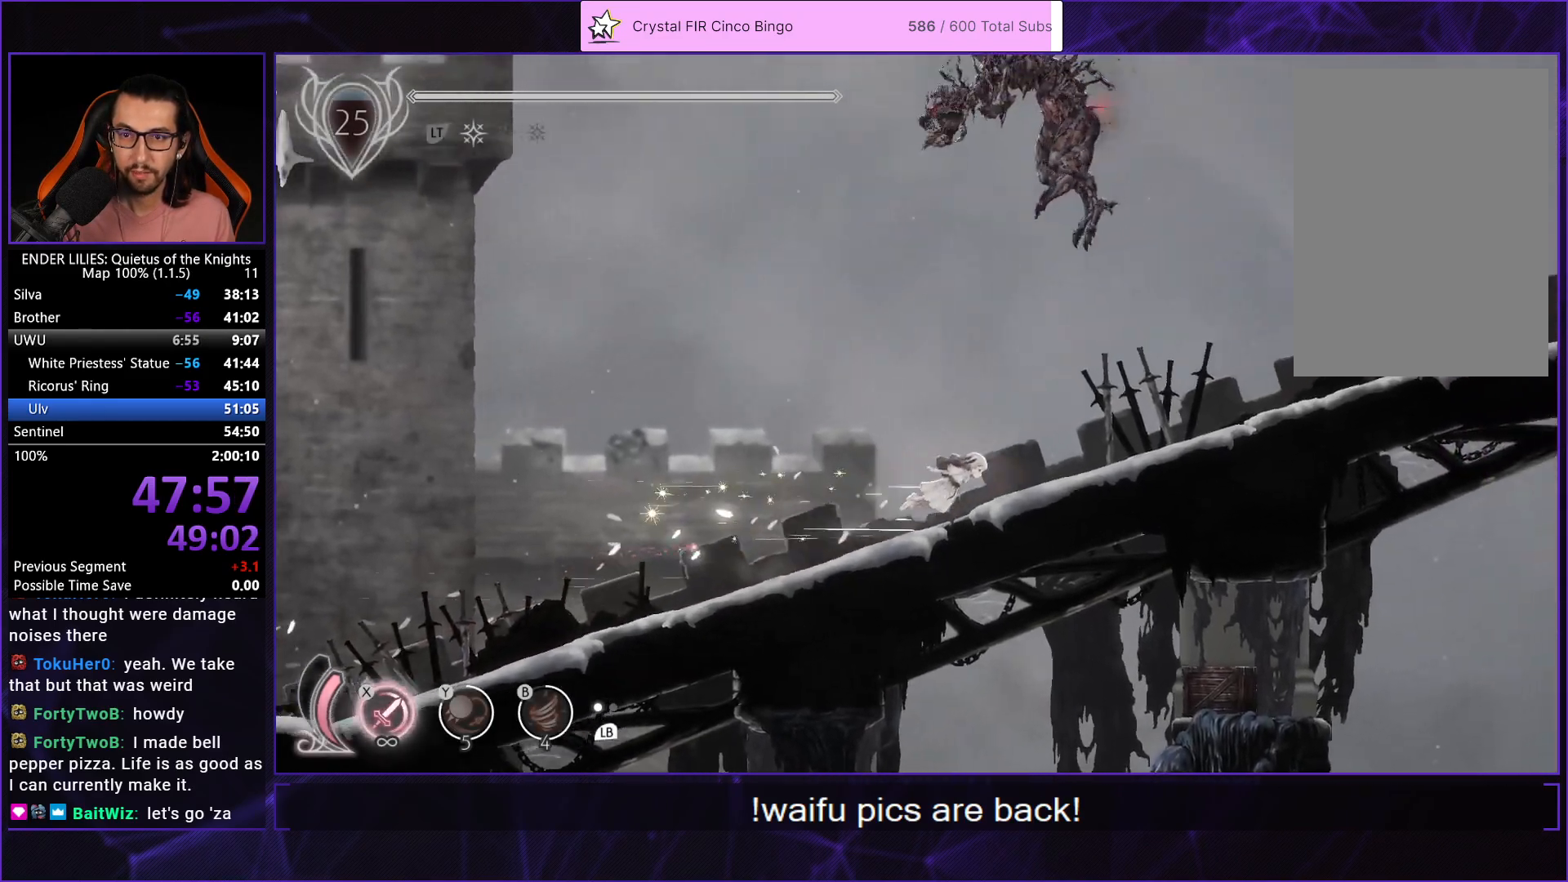
{"buttons": ["R1", "DPAD_RIGHT"], "left_stick": "center", "right_stick": "center", "events": [[17, "A", "down"], [83, "R1", "down"], [117, "A", "up"], [317, "A", "down"], [317, "R1", "up"], [400, "R1", "down"], [417, "A", "up"]]}
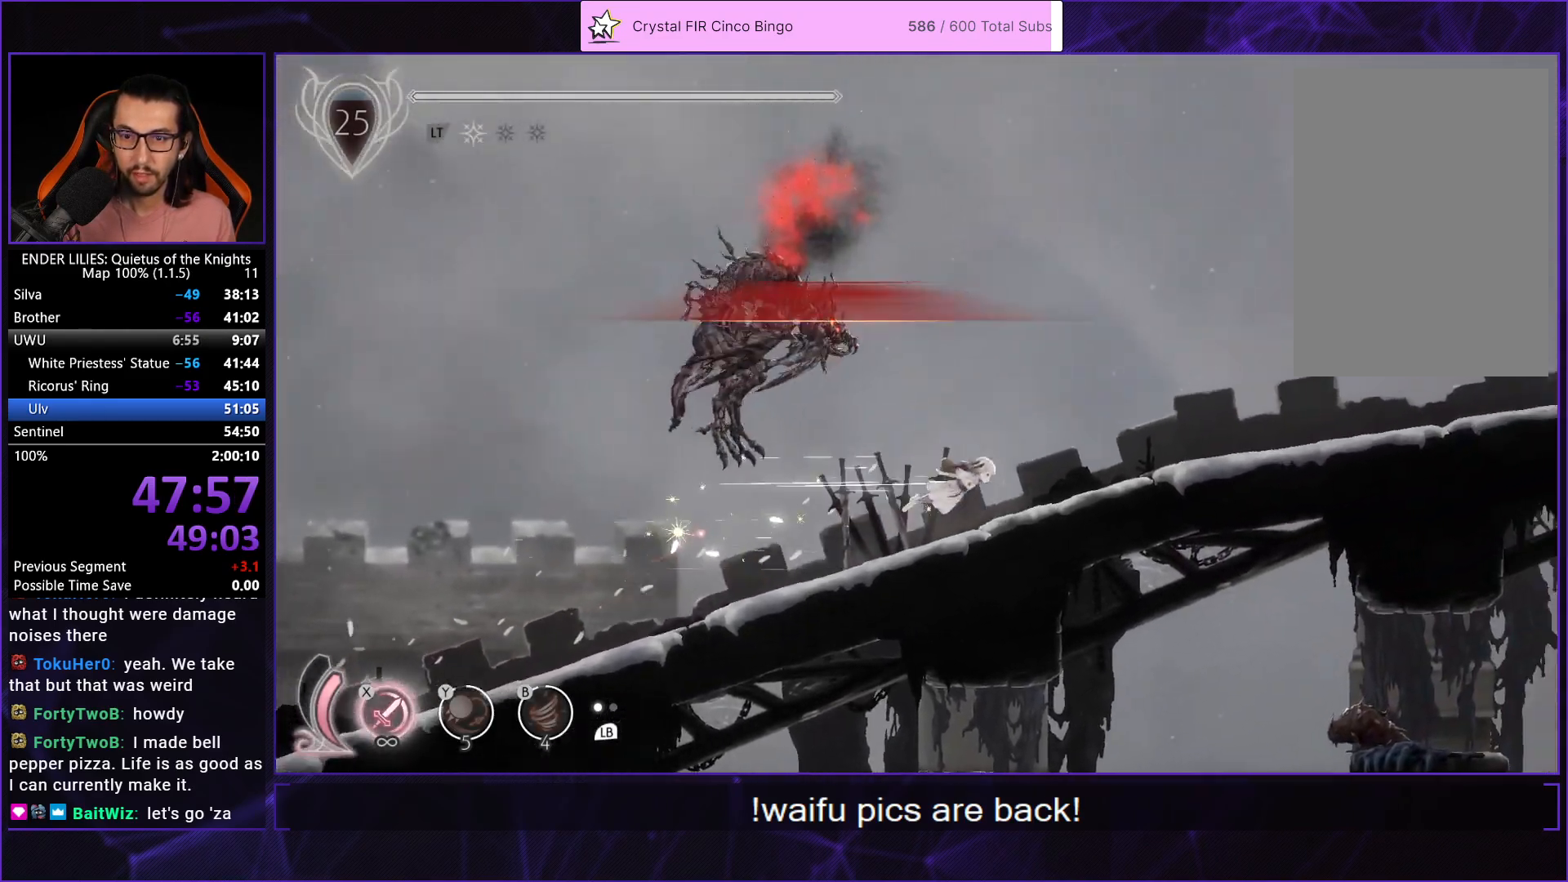
{"buttons": ["DPAD_RIGHT"], "left_stick": "center", "right_stick": "center", "events": [[117, "A", "down"], [117, "R1", "up"], [183, "A", "up"], [200, "R1", "down"], [317, "R1", "up"], [367, "R1", "down"], [483, "R1", "up"]]}
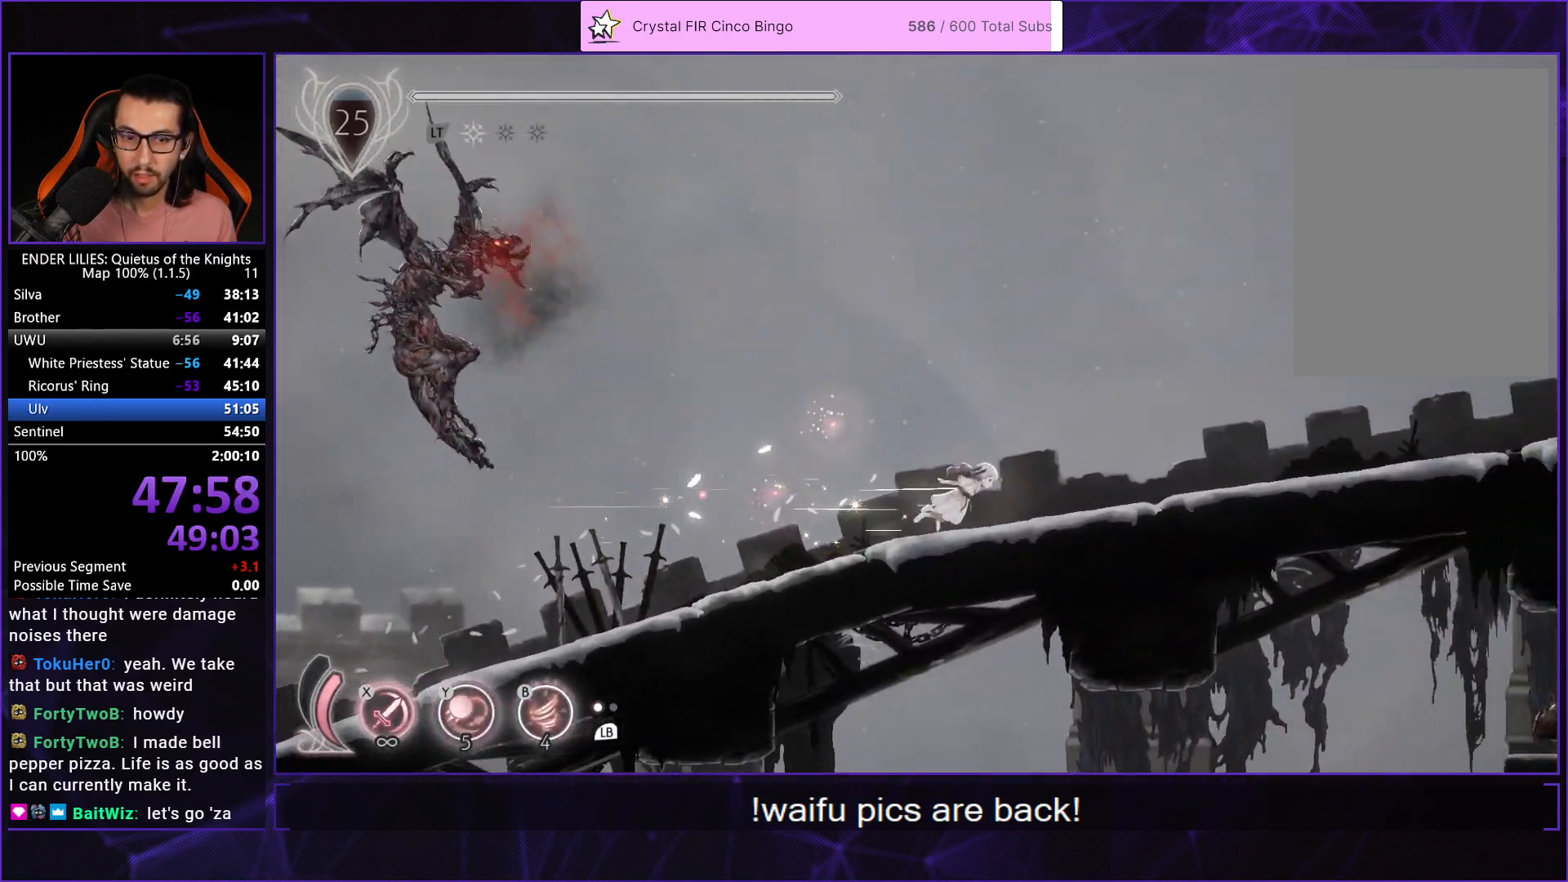
{"buttons": ["R1", "DPAD_RIGHT"], "left_stick": "center", "right_stick": "center", "events": [[50, "R1", "down"], [150, "R1", "up"], [200, "R1", "down"], [283, "R1", "up"], [350, "R1", "down"], [433, "R1", "up"], [500, "R1", "down"]]}
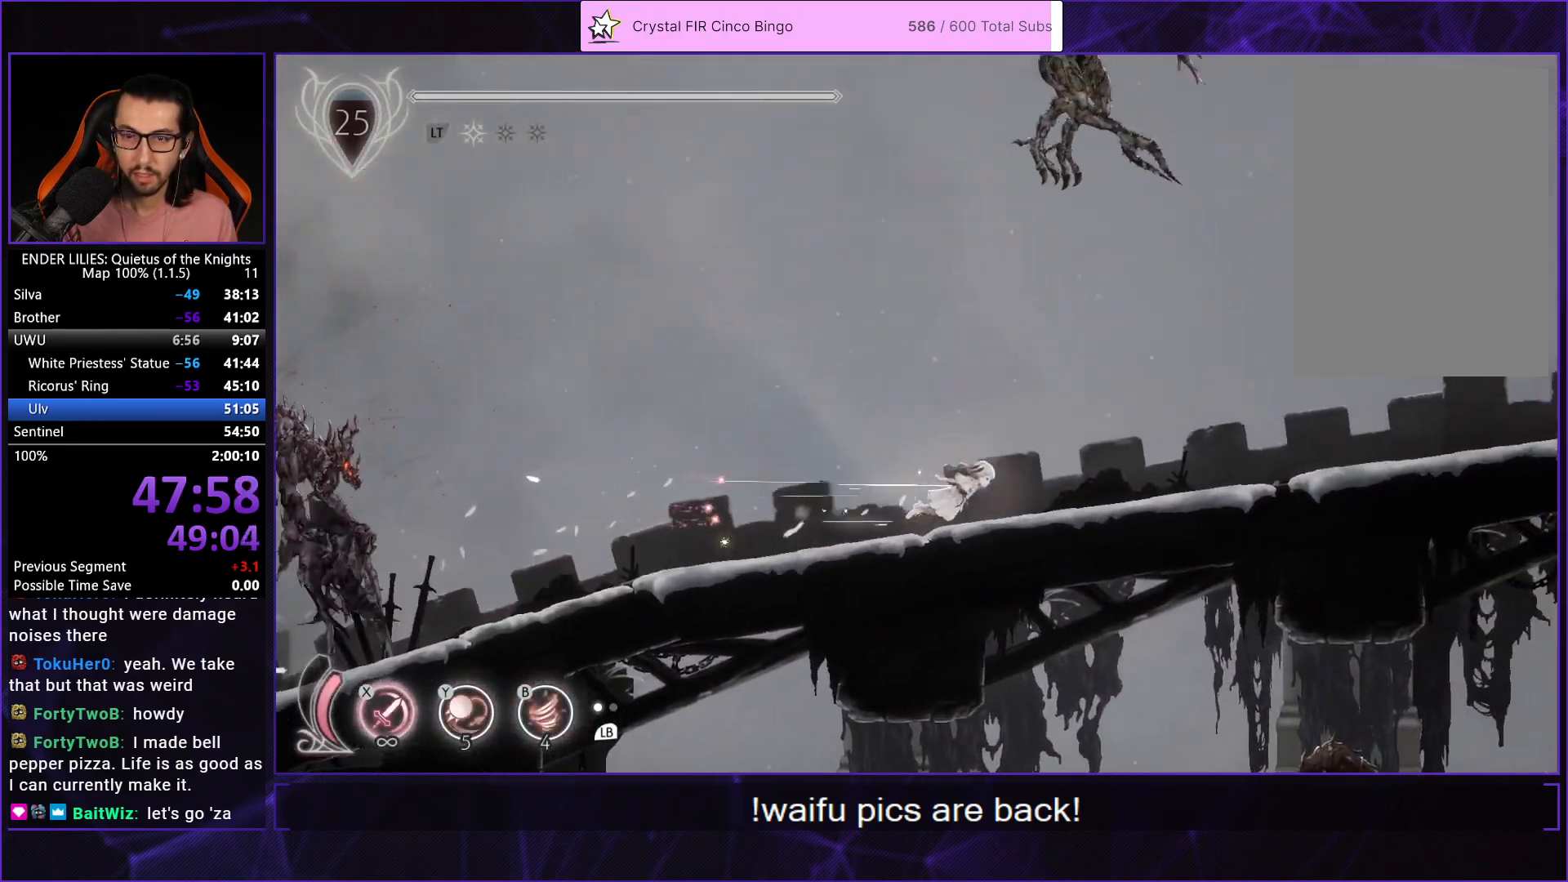
{"buttons": ["DPAD_RIGHT"], "left_stick": "center", "right_stick": "center", "events": [[150, "Y", "down"], [217, "R1", "up"], [233, "Y", "up"], [267, "R1", "down"], [350, "R1", "up"], [400, "R1", "down"], [483, "R1", "up"]]}
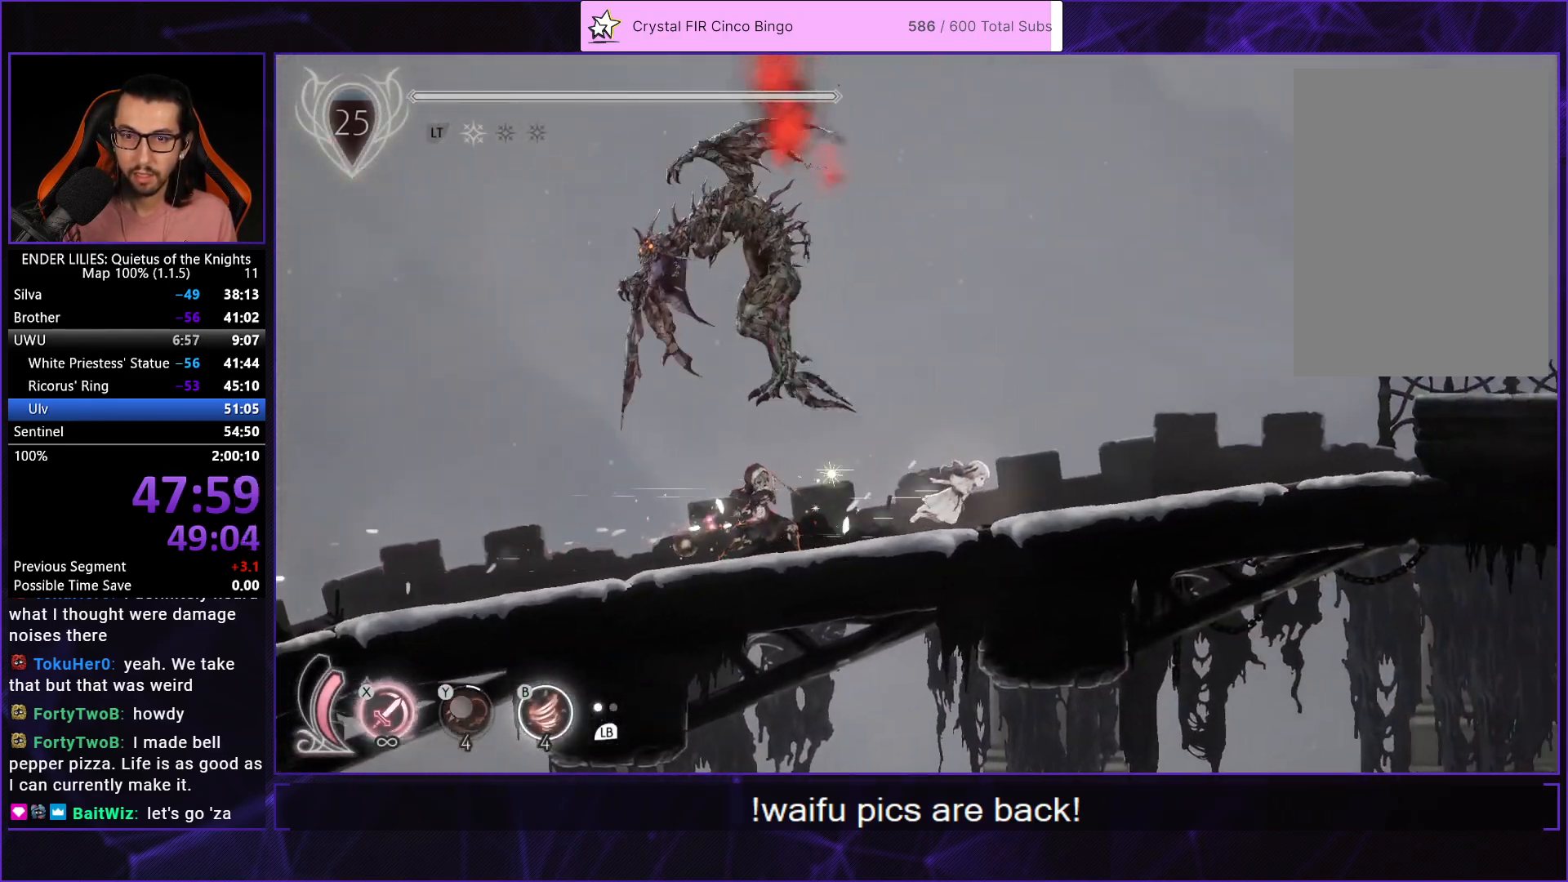
{"buttons": ["DPAD_RIGHT"], "left_stick": "center", "right_stick": "center", "events": [[33, "R1", "down"], [133, "B", "down"], [133, "R1", "up"], [200, "R1", "down"], [233, "B", "up"], [267, "R1", "up"], [333, "R1", "down"], [433, "R1", "up"]]}
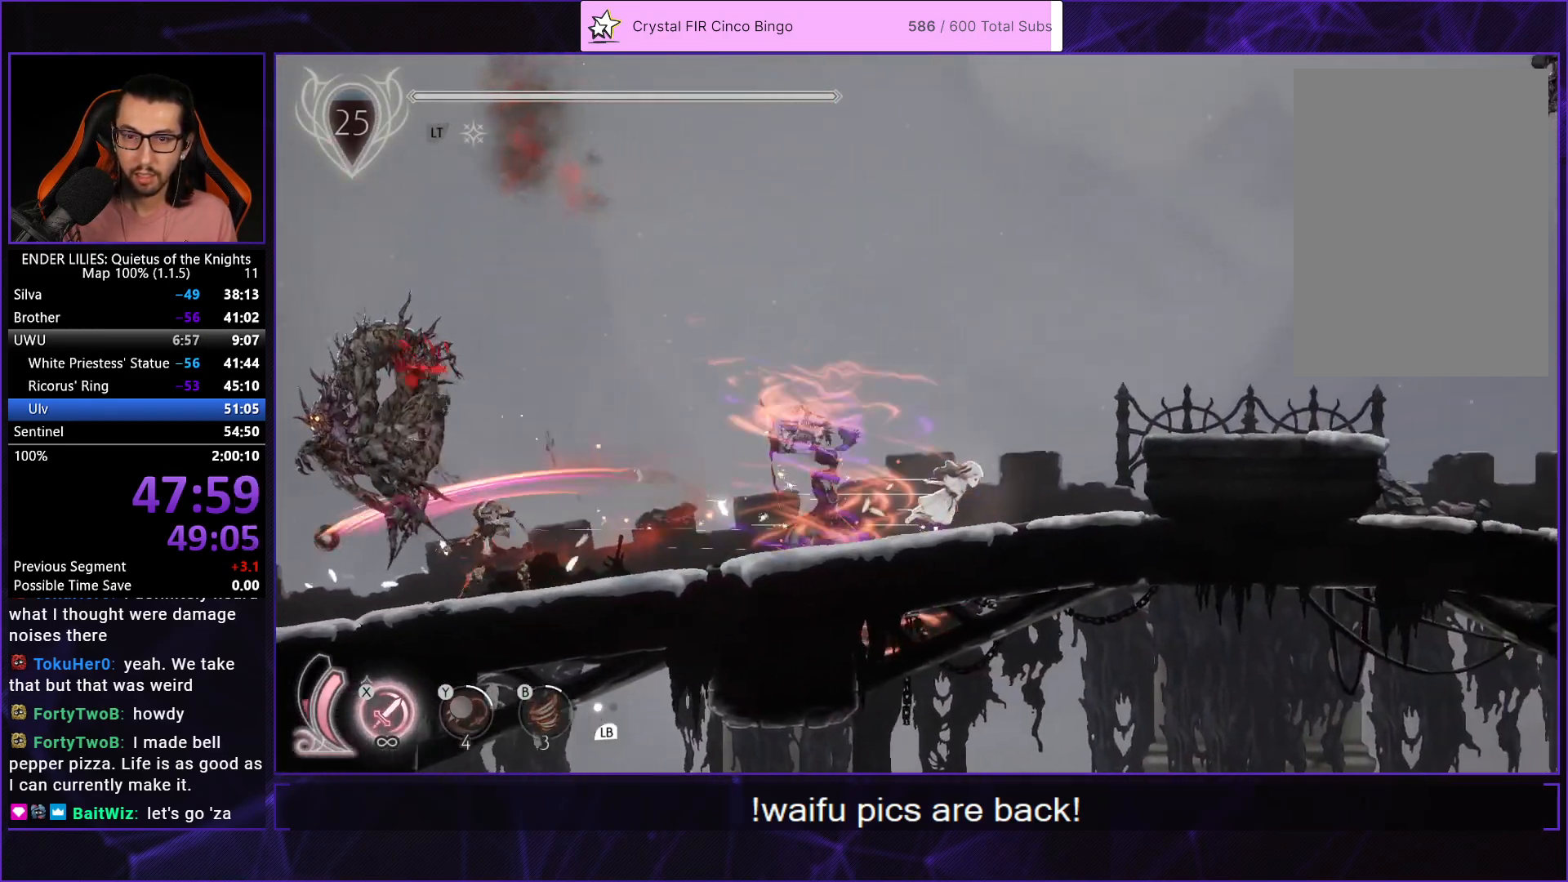
{"buttons": ["R1", "DPAD_RIGHT"], "left_stick": "center", "right_stick": "center", "events": [[100, "A", "down"], [317, "A", "up"], [367, "R1", "down"]]}
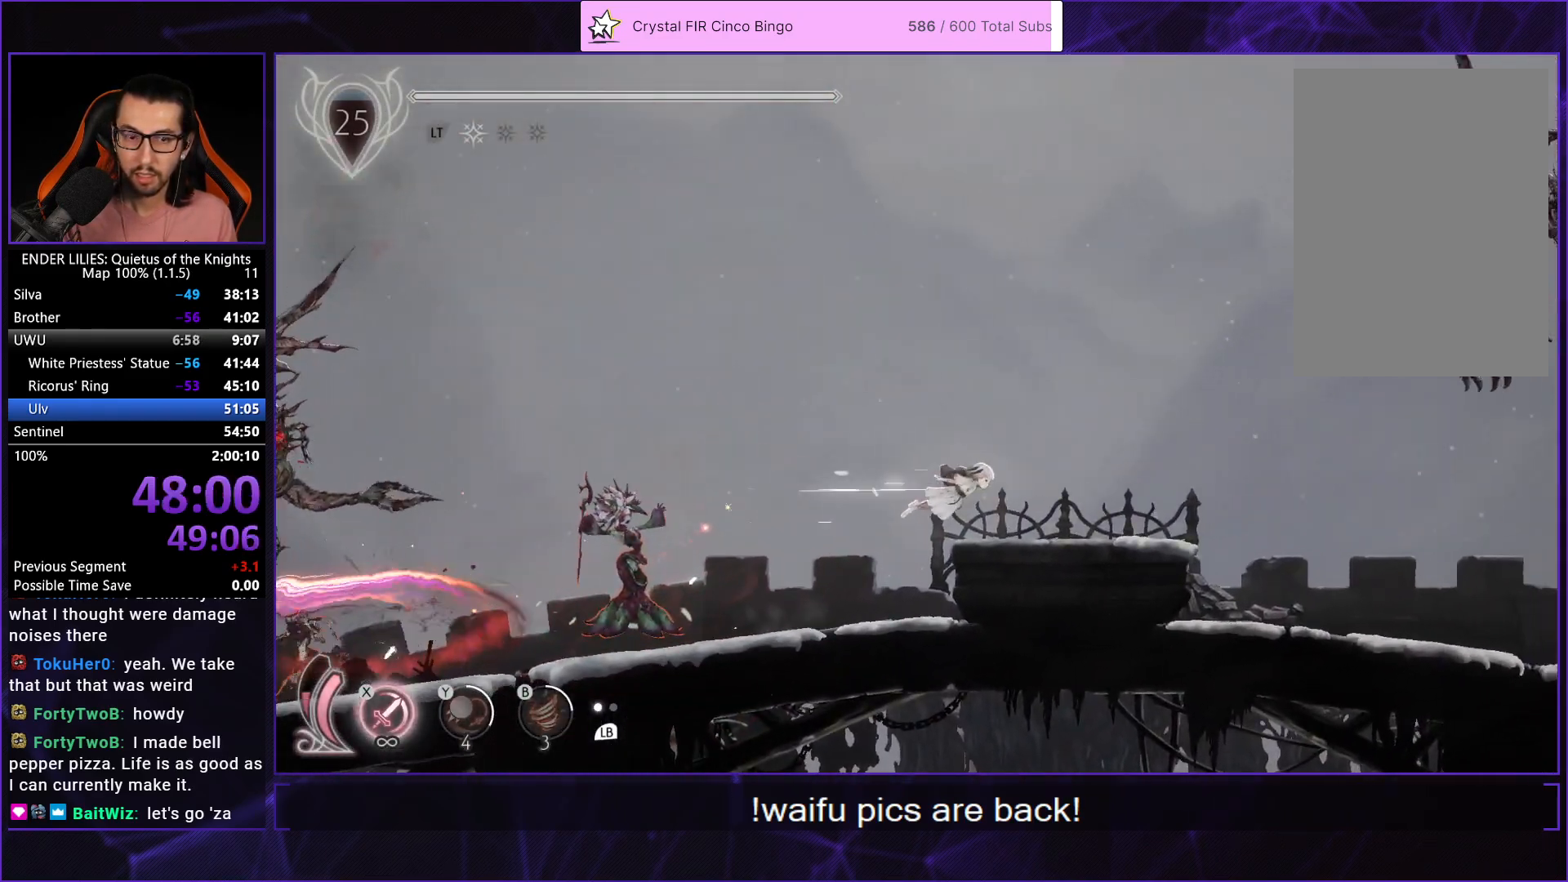
{"buttons": ["DPAD_RIGHT"], "left_stick": "center", "right_stick": "center", "events": [[17, "R1", "up"]]}
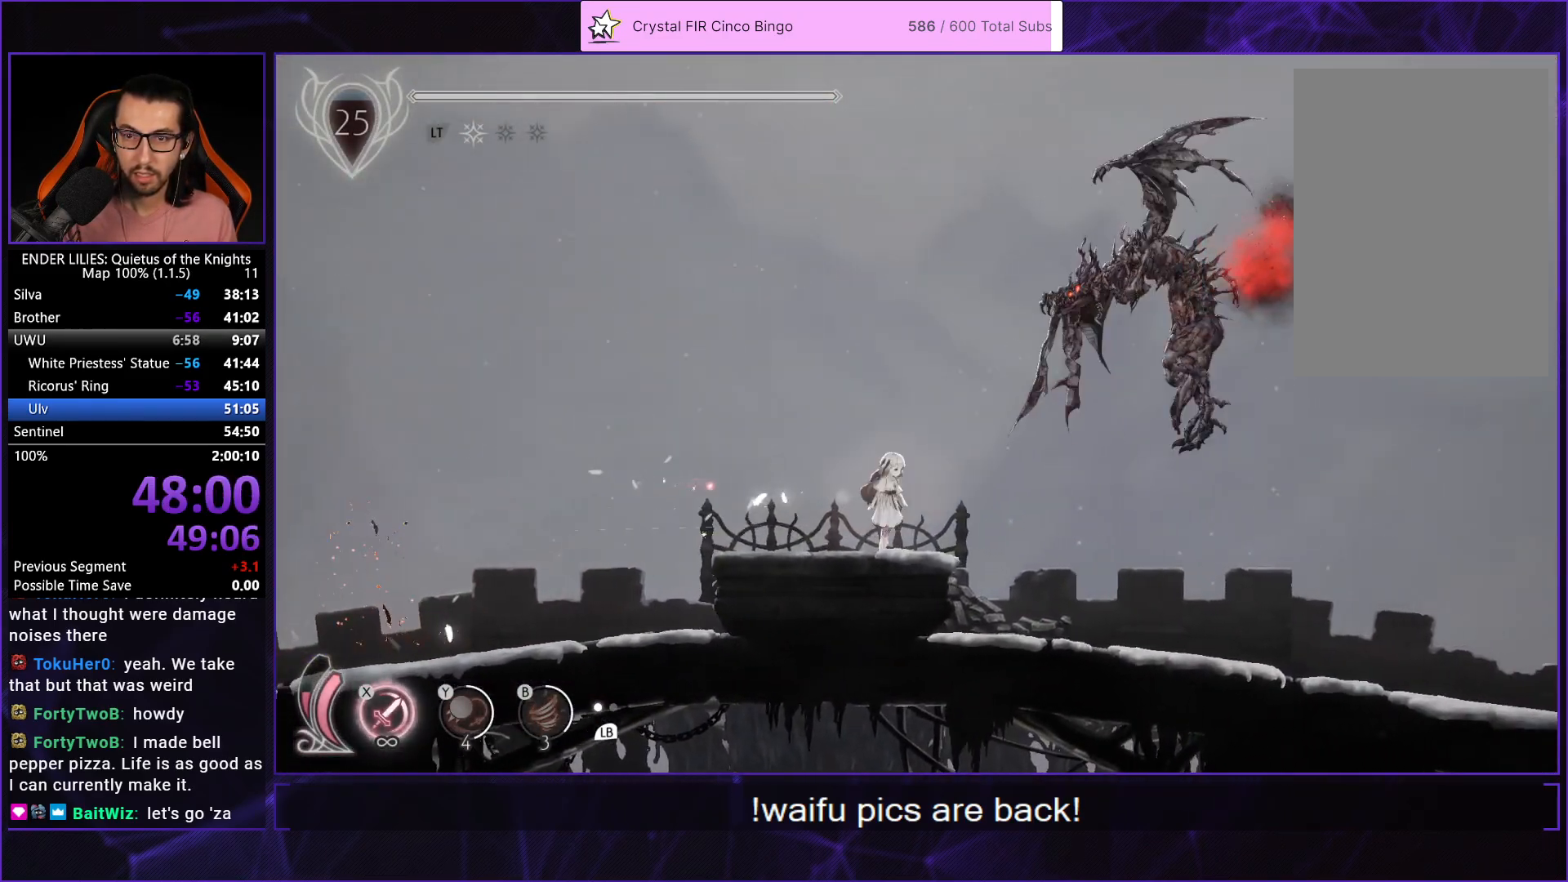
{"buttons": ["DPAD_RIGHT"], "left_stick": "center", "right_stick": "center", "events": []}
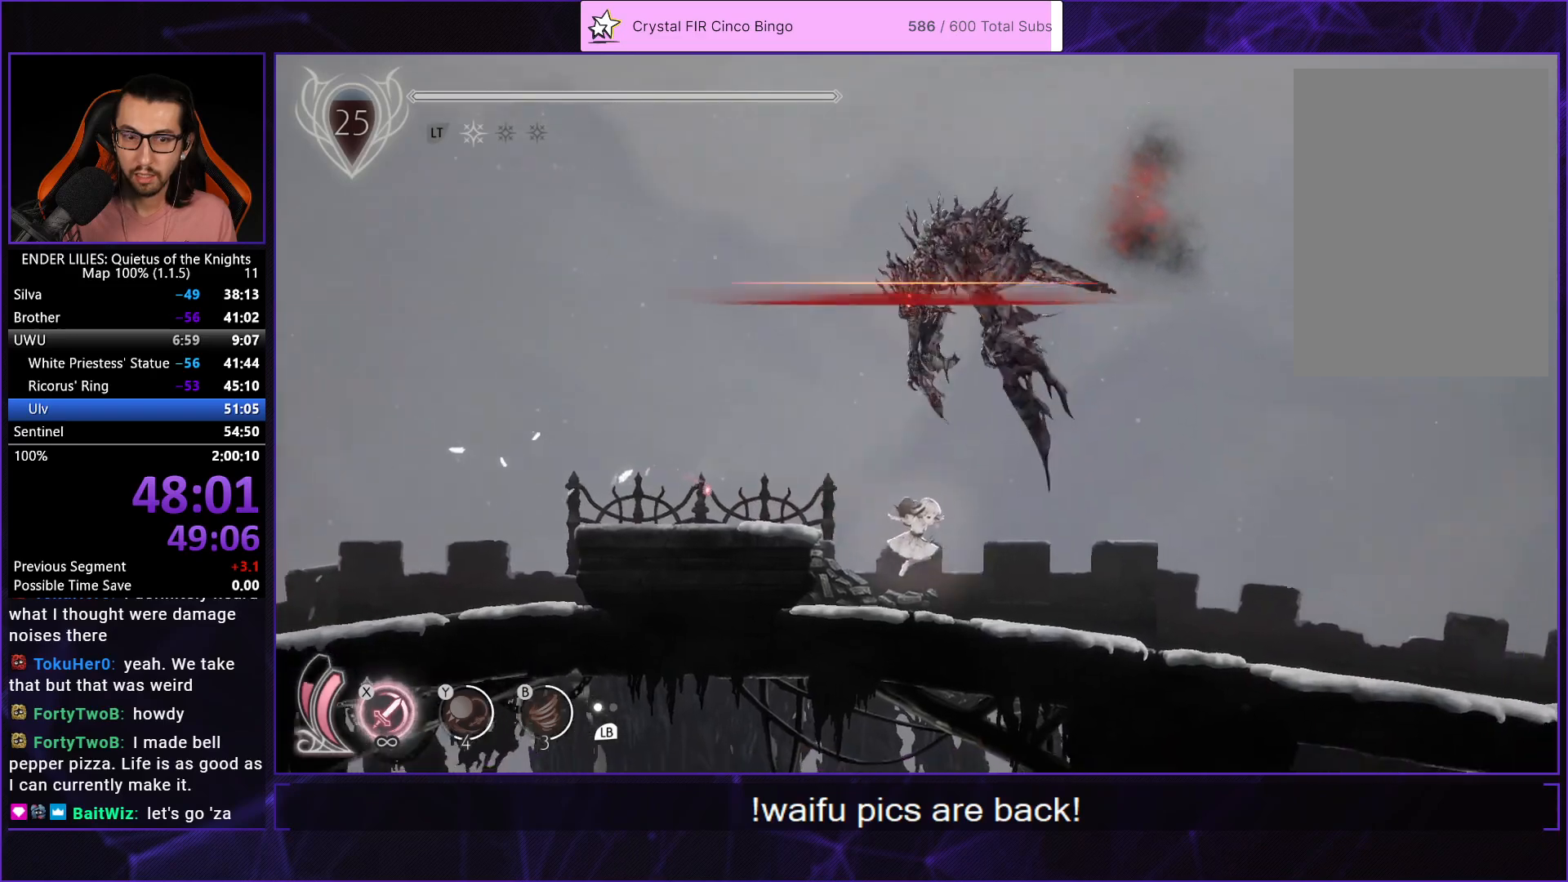
{"buttons": ["DPAD_RIGHT"], "left_stick": "center", "right_stick": "center", "events": [[183, "R1", "down"], [300, "R1", "up"], [350, "R1", "down"], [467, "R1", "up"]]}
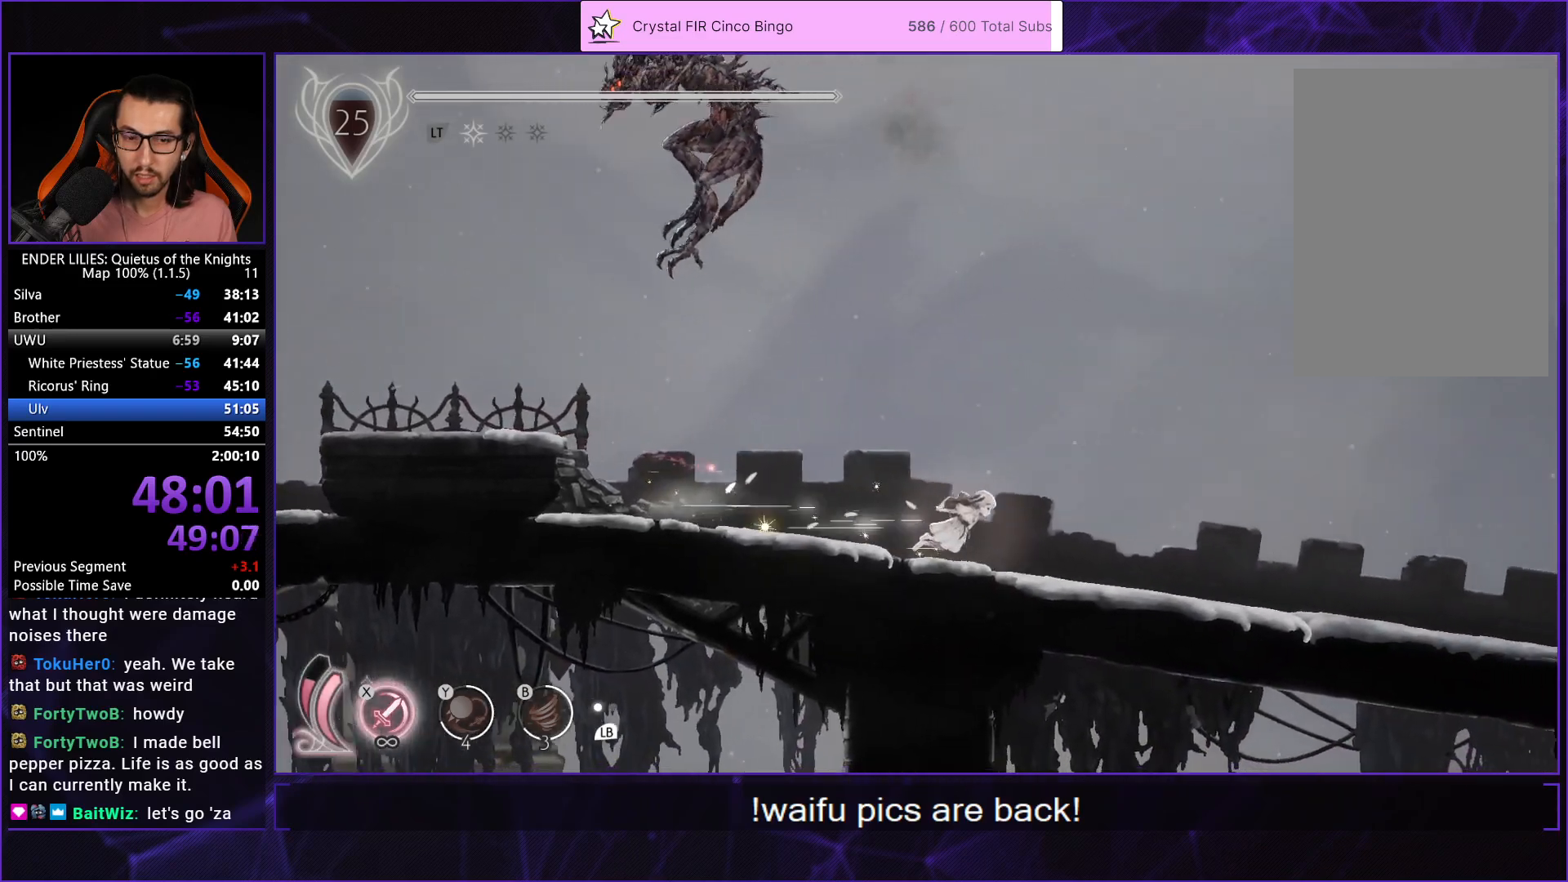
{"buttons": ["DPAD_RIGHT"], "left_stick": "center", "right_stick": "center", "events": [[17, "R1", "down"], [133, "R1", "up"], [200, "R1", "down"], [317, "R1", "up"], [367, "R1", "down"], [483, "R1", "up"]]}
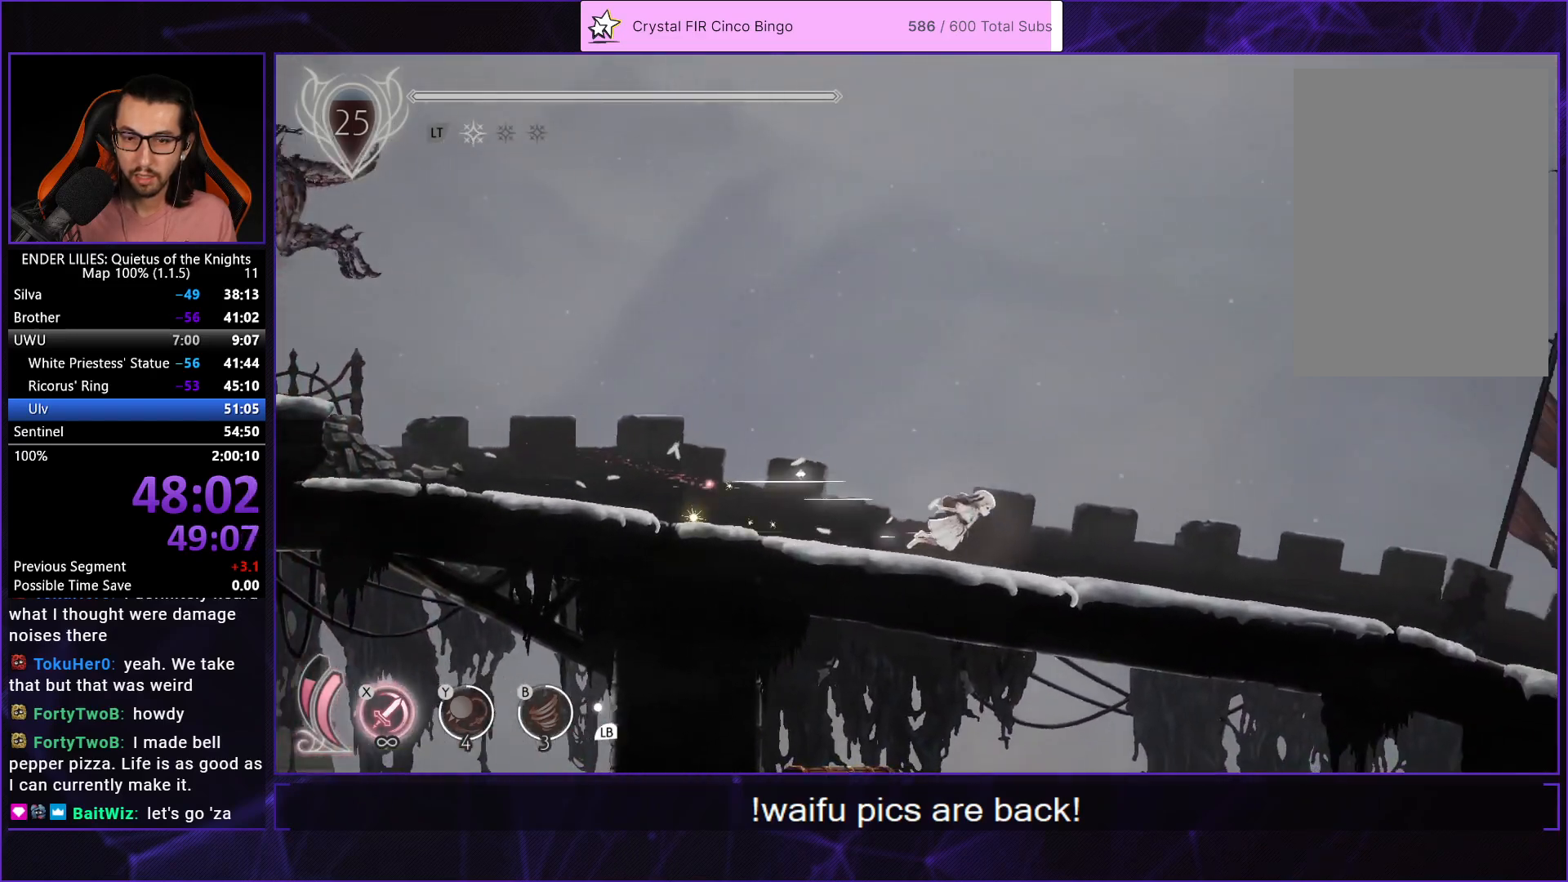
{"buttons": ["DPAD_RIGHT"], "left_stick": "center", "right_stick": "center", "events": [[33, "R1", "down"], [150, "R1", "up"], [217, "R1", "down"], [300, "R1", "up"], [383, "R1", "down"], [483, "R1", "up"]]}
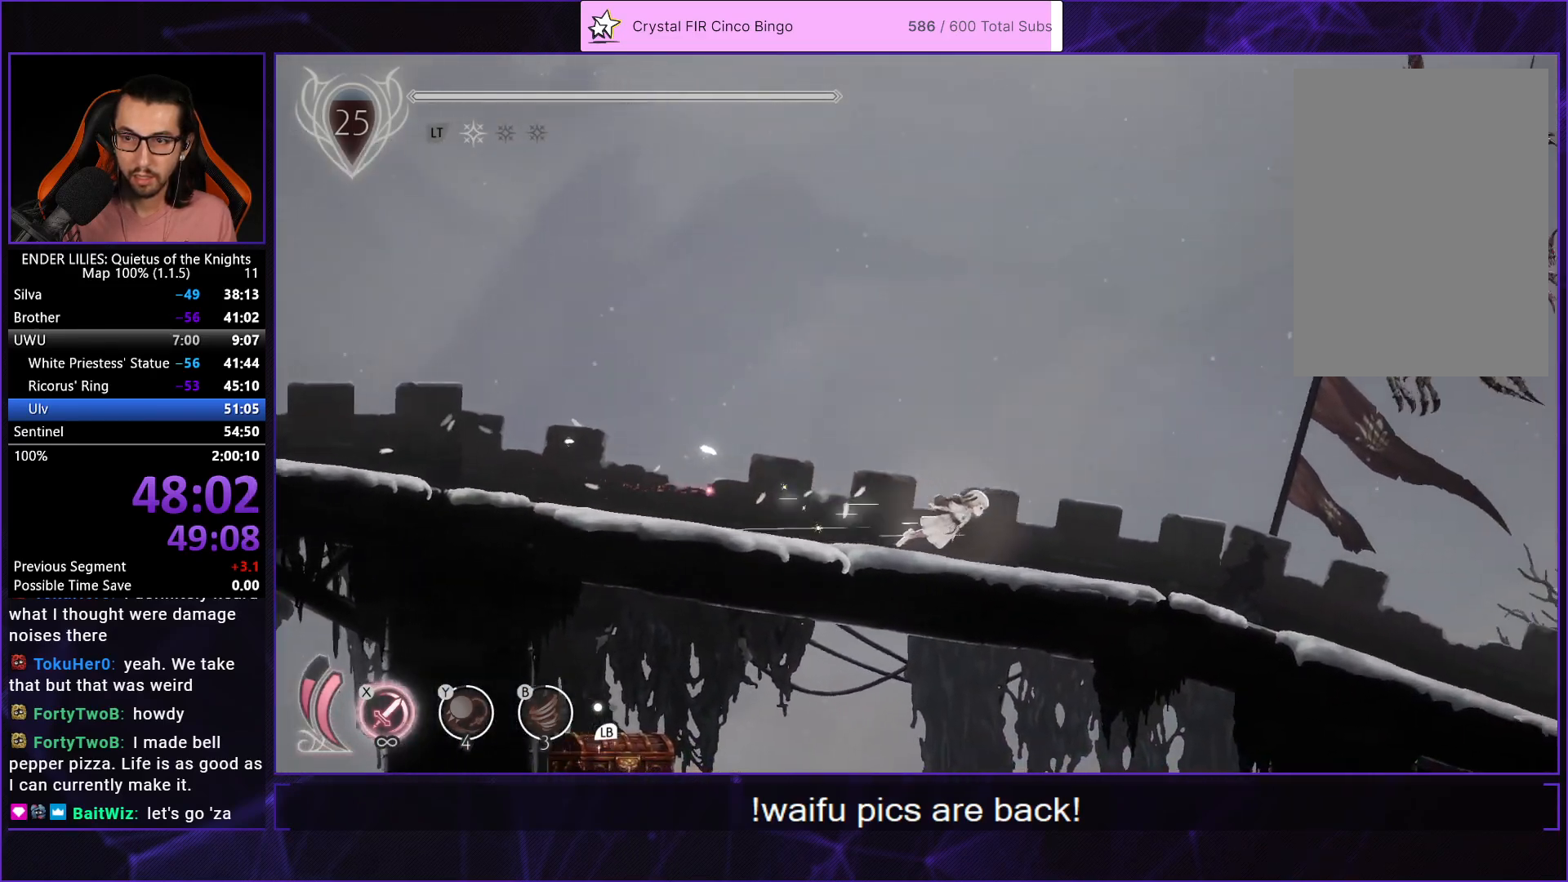
{"buttons": ["Y", "DPAD_RIGHT"], "left_stick": "center", "right_stick": "center", "events": [[50, "R1", "down"], [167, "R1", "up"], [200, "A", "down"], [350, "A", "up"], [417, "Y", "down"]]}
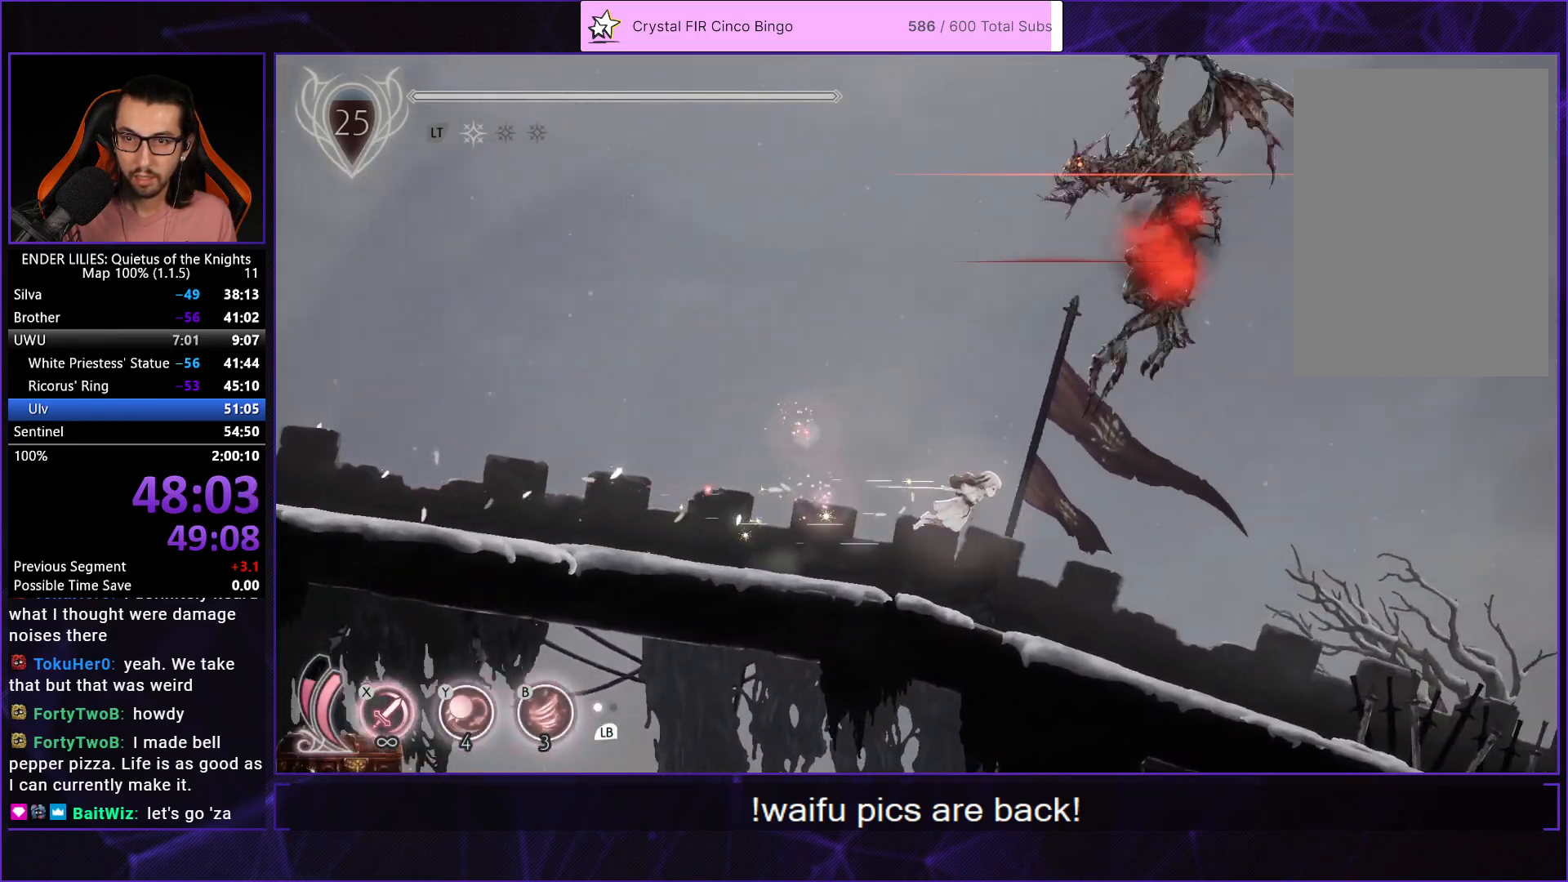
{"buttons": ["DPAD_RIGHT"], "left_stick": "center", "right_stick": "center", "events": [[67, "Y", "up"], [150, "Y", "down"], [267, "Y", "up"]]}
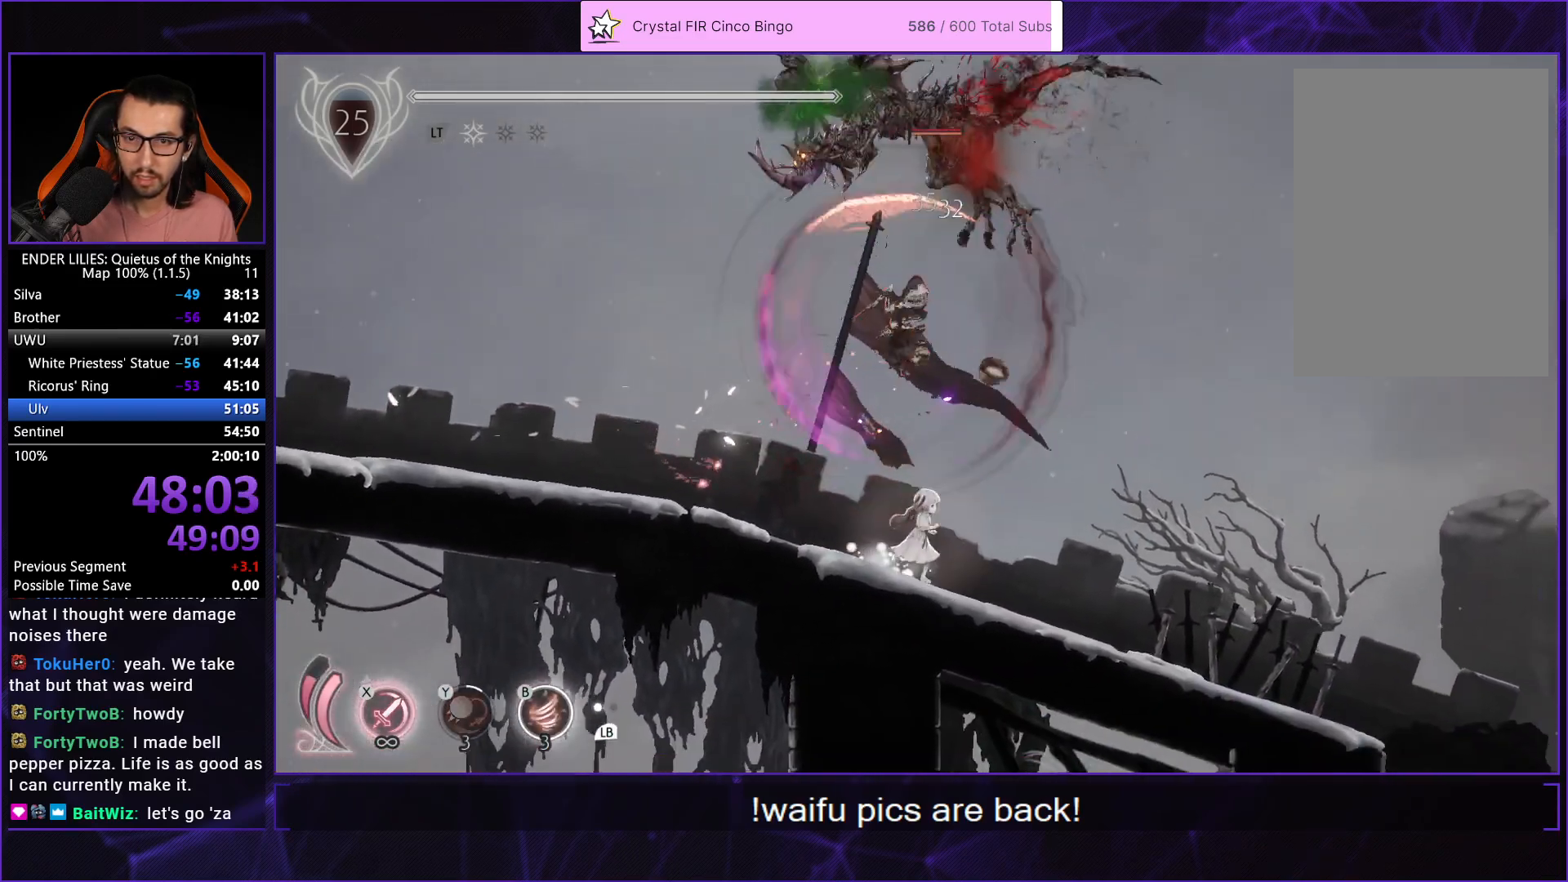
{"buttons": ["DPAD_RIGHT"], "left_stick": "center", "right_stick": "center", "events": [[33, "R1", "down"], [150, "R1", "up"], [217, "R1", "down"], [333, "R1", "up"], [400, "R1", "down"], [500, "R1", "up"]]}
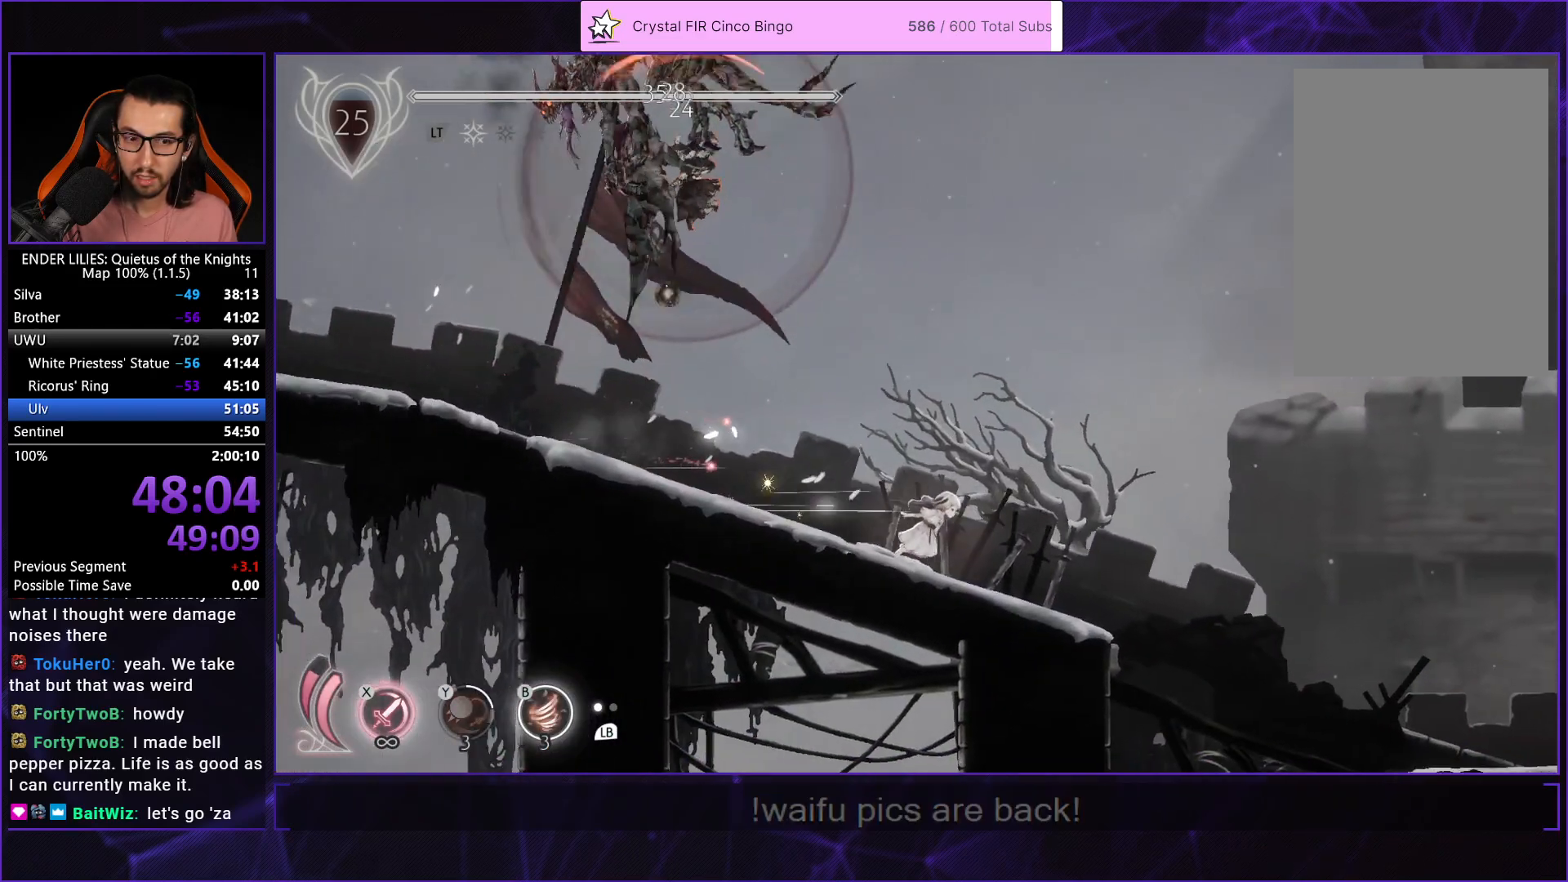
{"buttons": ["R1", "DPAD_RIGHT"], "left_stick": "center", "right_stick": "center", "events": [[67, "R1", "down"], [183, "R1", "up"], [250, "R1", "down"], [350, "R1", "up"], [417, "R1", "down"]]}
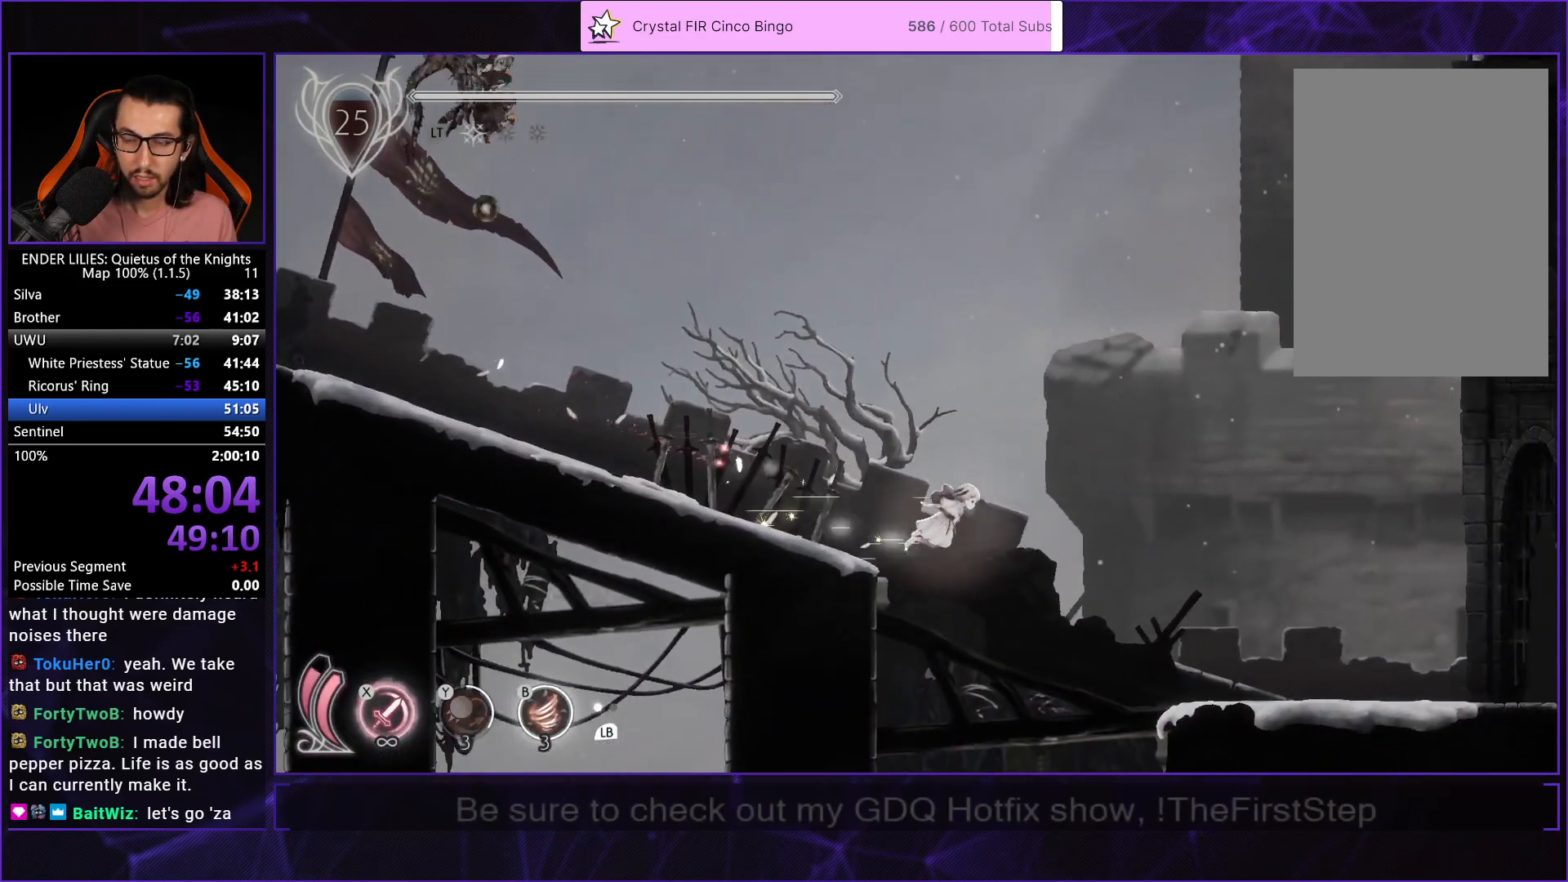
{"buttons": ["DPAD_RIGHT"], "left_stick": "center", "right_stick": "center", "events": [[17, "R1", "up"], [83, "R1", "down"], [183, "R1", "up"], [250, "R1", "down"], [367, "R1", "up"]]}
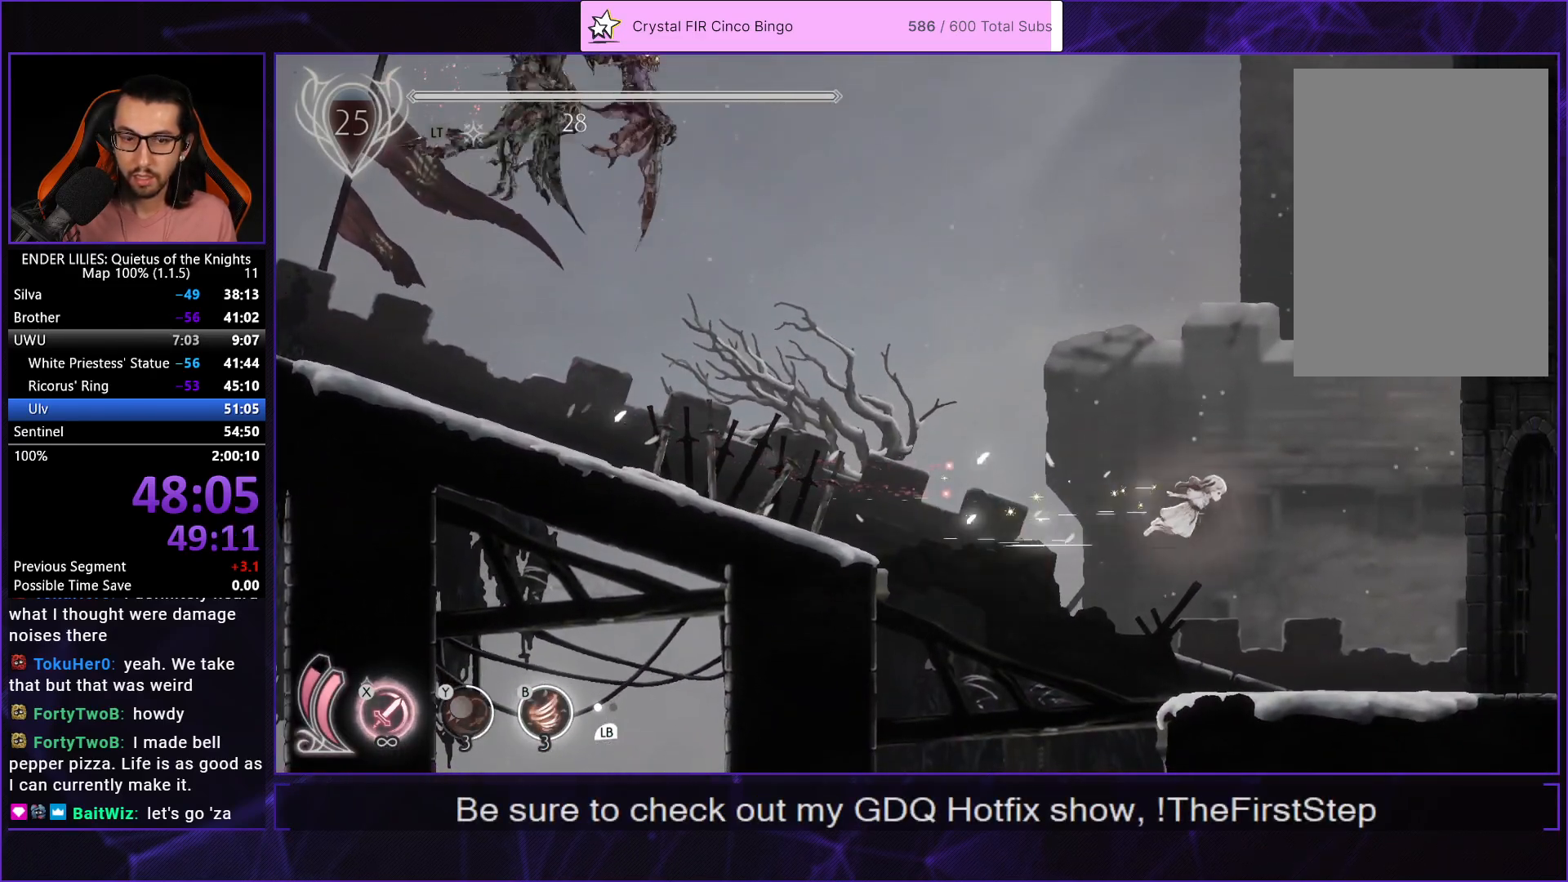
{"buttons": [], "left_stick": "right", "right_stick": "center", "events": [[200, "left_stick", "up-right"], [267, "left_stick", "right"], [467, "DPAD_RIGHT", "up"]]}
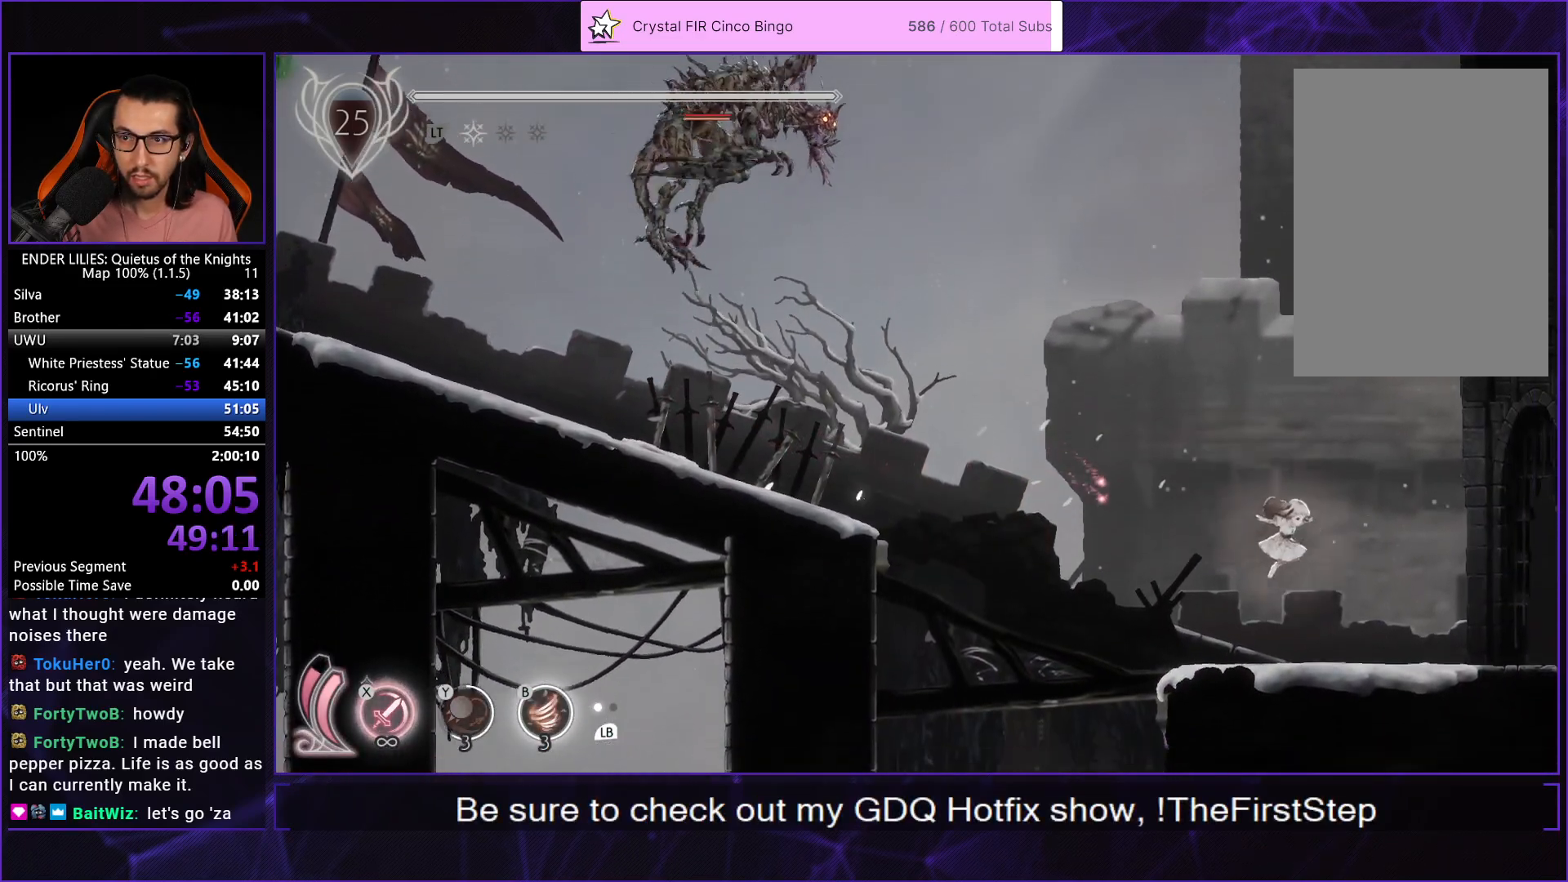
{"buttons": ["R1"], "left_stick": "right", "right_stick": "center", "events": [[167, "R1", "down"], [267, "R1", "up"], [333, "R1", "down"], [433, "R1", "up"], [500, "R1", "down"]]}
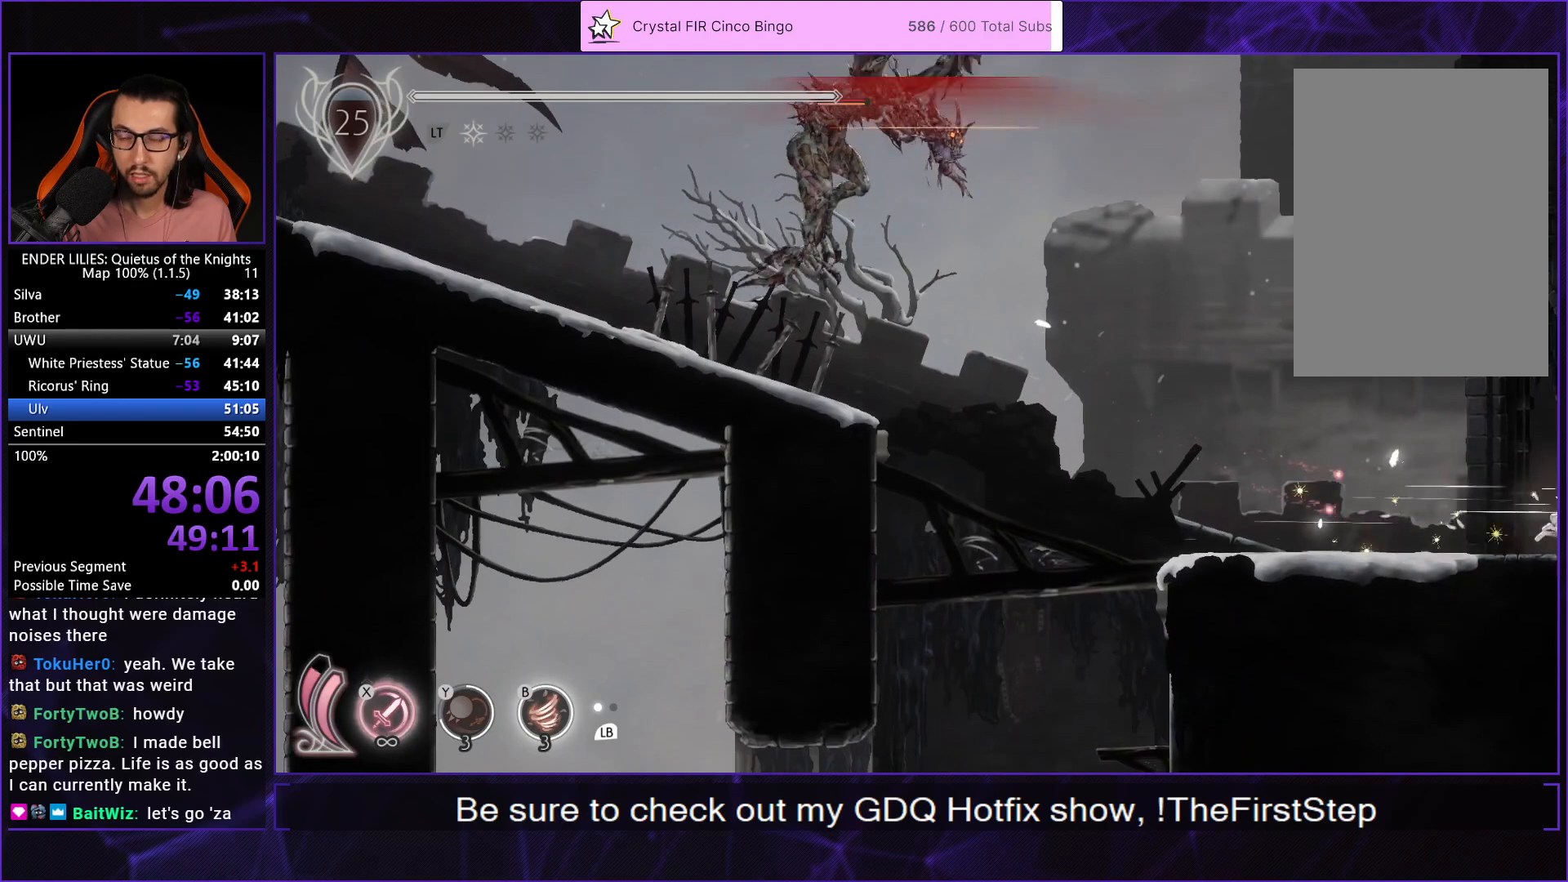
{"buttons": ["R1", "DPAD_RIGHT"], "left_stick": "right", "right_stick": "center", "events": [[83, "R1", "up"], [133, "R1", "down"], [250, "R1", "up"], [300, "R1", "down"], [400, "R1", "up"], [433, "R1", "down"], [450, "DPAD_RIGHT", "down"]]}
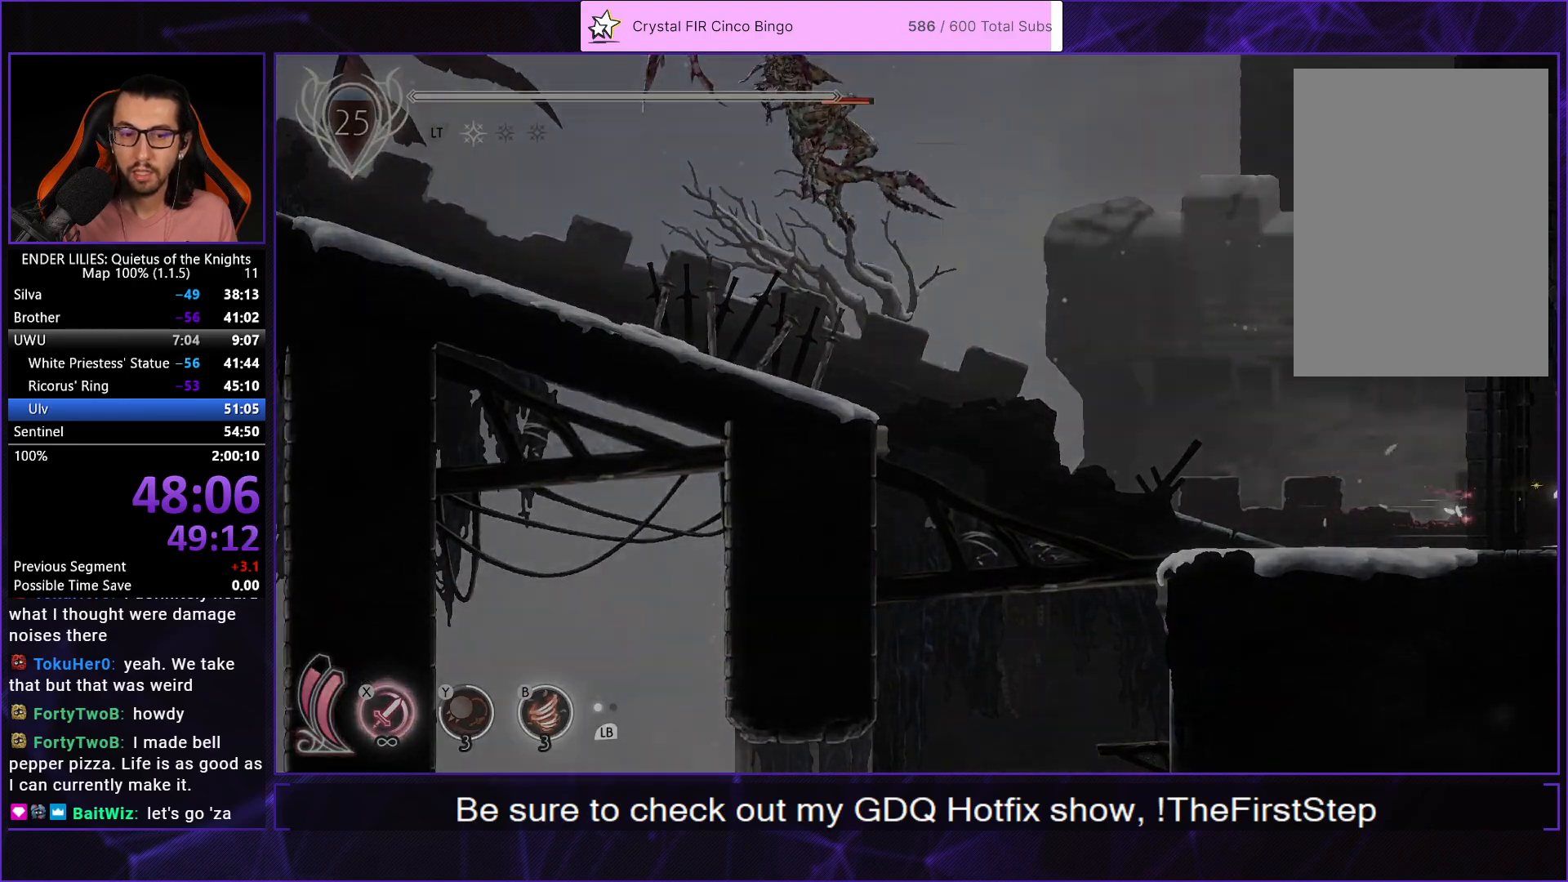
{"buttons": ["DPAD_RIGHT"], "left_stick": "center", "right_stick": "center", "events": [[67, "R1", "up"], [150, "left_stick", "center"]]}
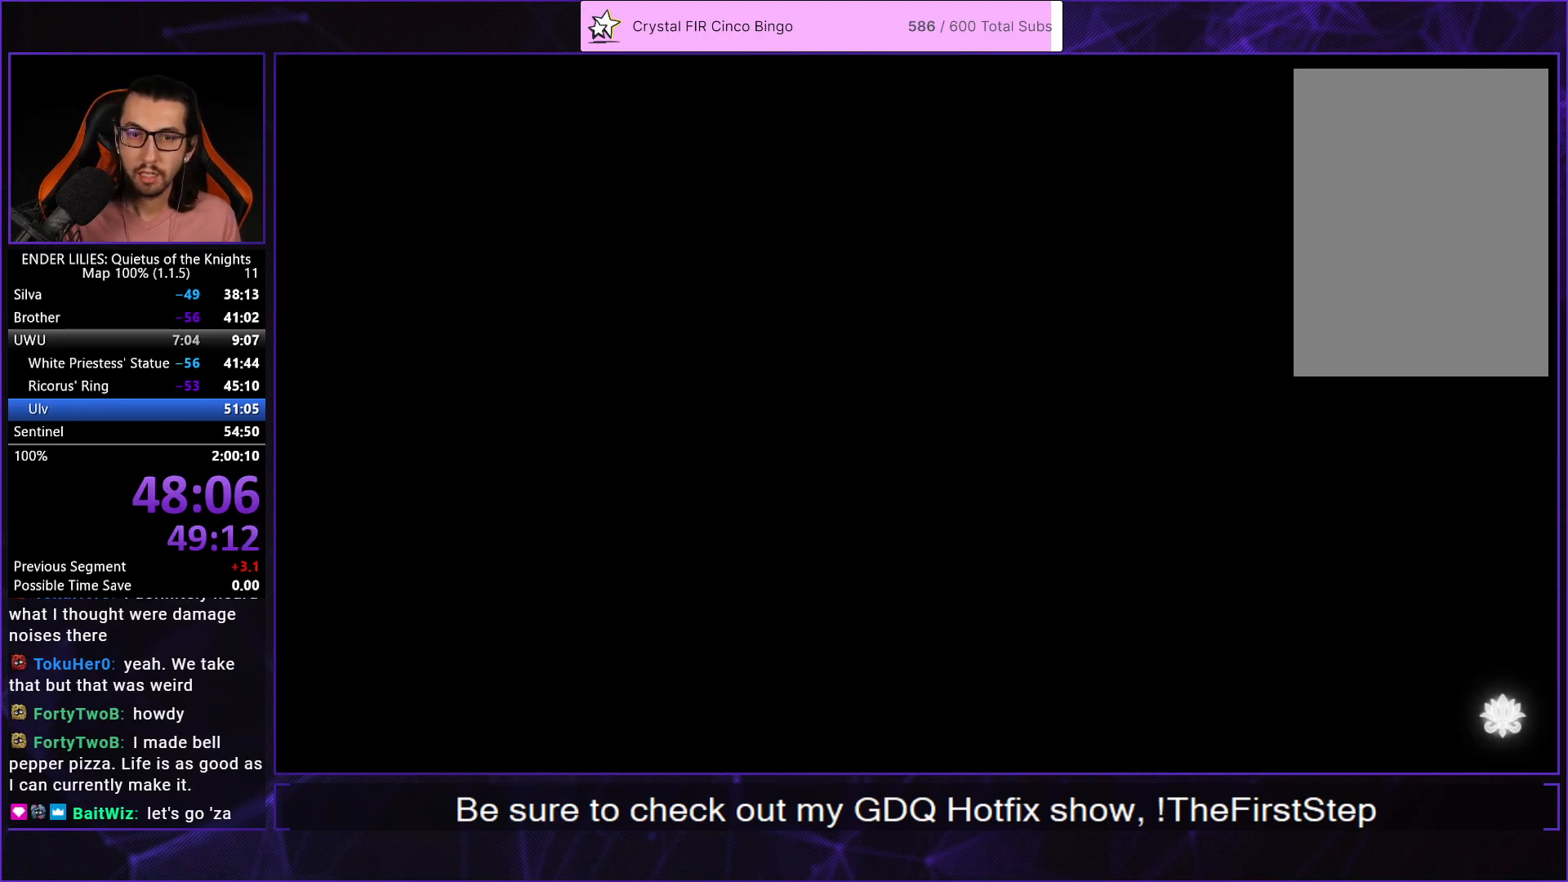
{"buttons": ["A", "DPAD_RIGHT"], "left_stick": "center", "right_stick": "center", "events": [[383, "A", "down"]]}
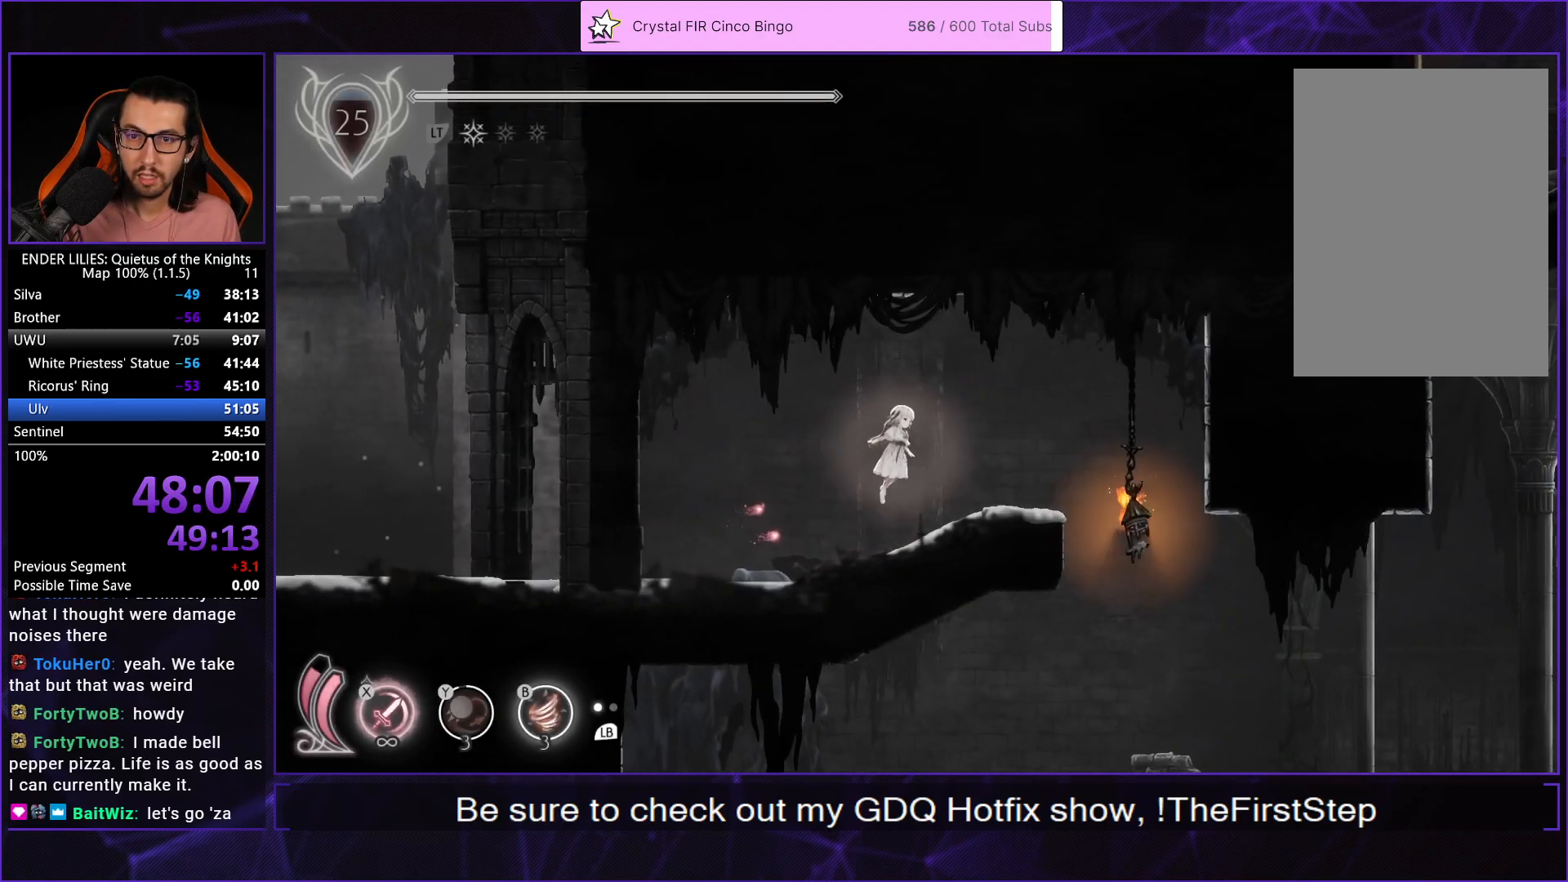
{"buttons": ["DPAD_RIGHT"], "left_stick": "center", "right_stick": "center", "events": [[50, "A", "up"], [100, "B", "down"], [233, "B", "up"]]}
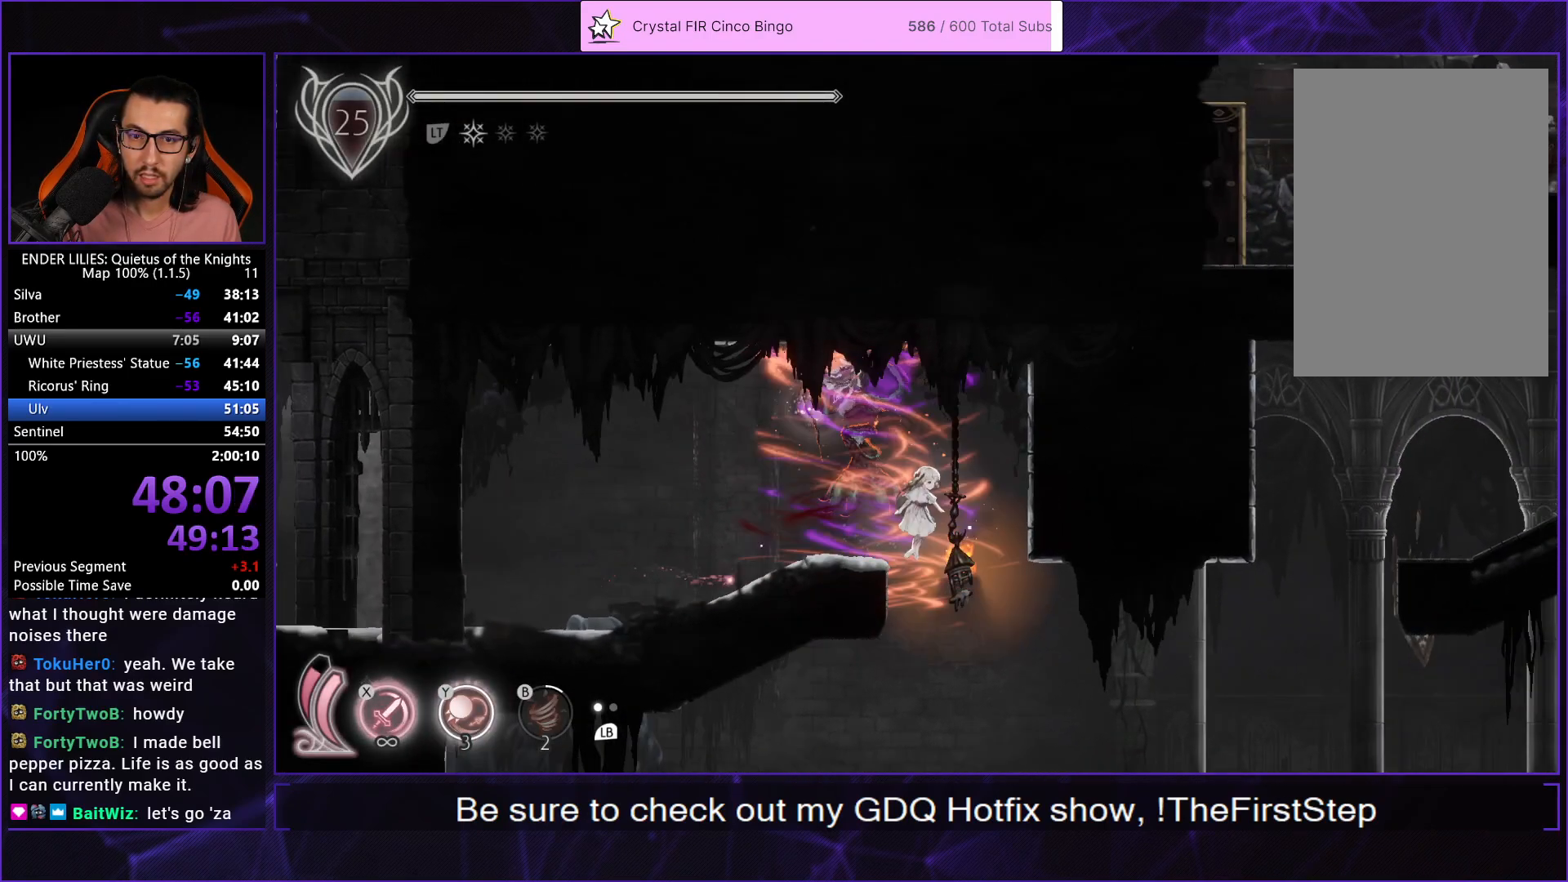
{"buttons": ["DPAD_LEFT"], "left_stick": "center", "right_stick": "center", "events": [[67, "DPAD_RIGHT", "up"], [133, "DPAD_LEFT", "down"]]}
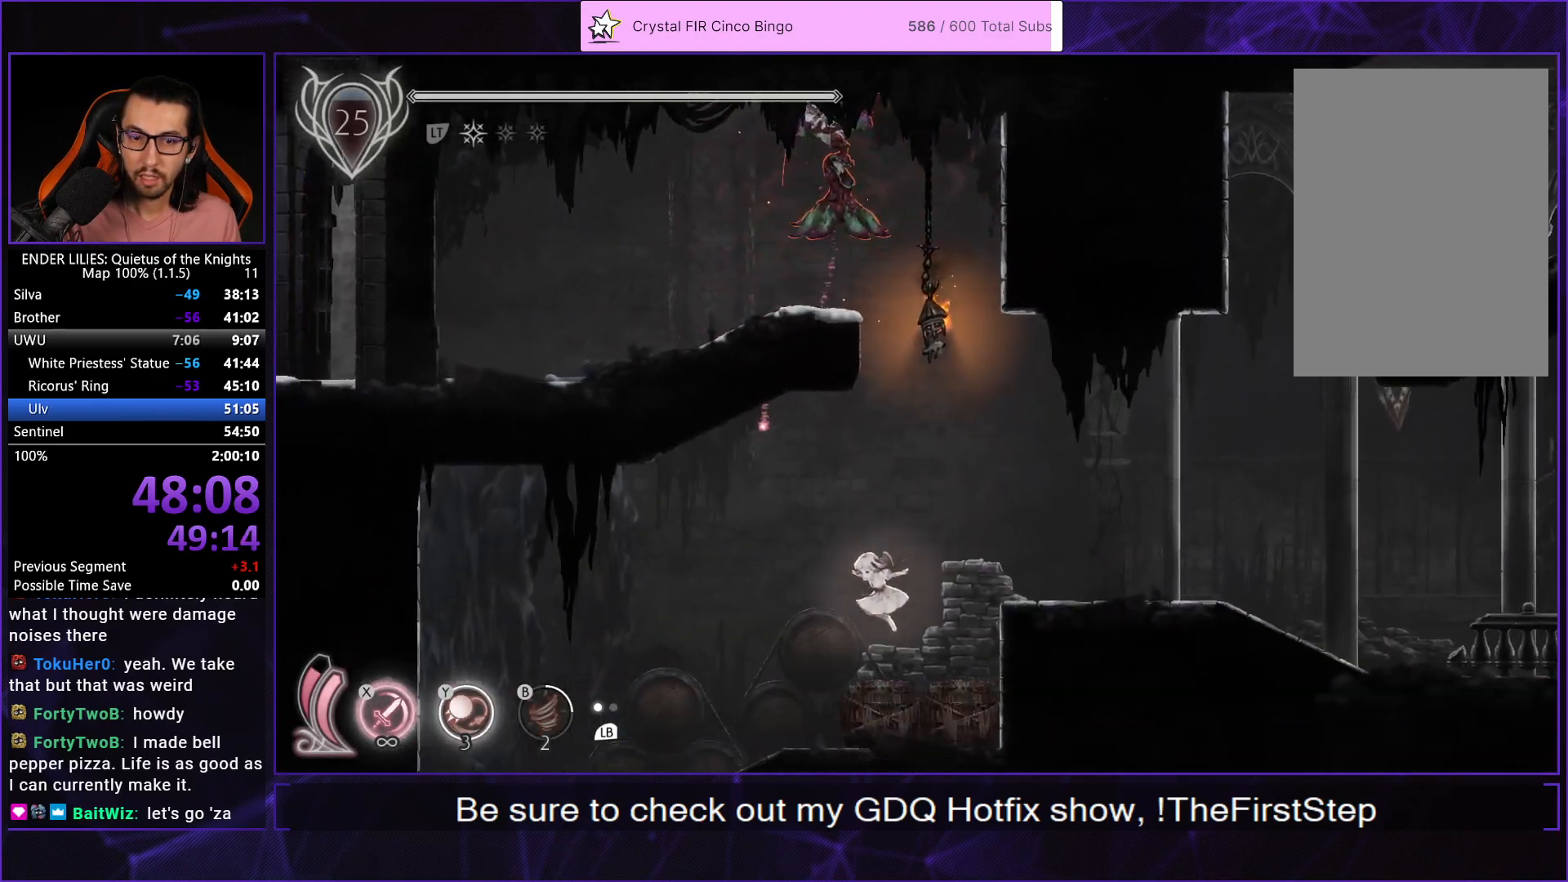
{"buttons": ["DPAD_LEFT"], "left_stick": "center", "right_stick": "center", "events": []}
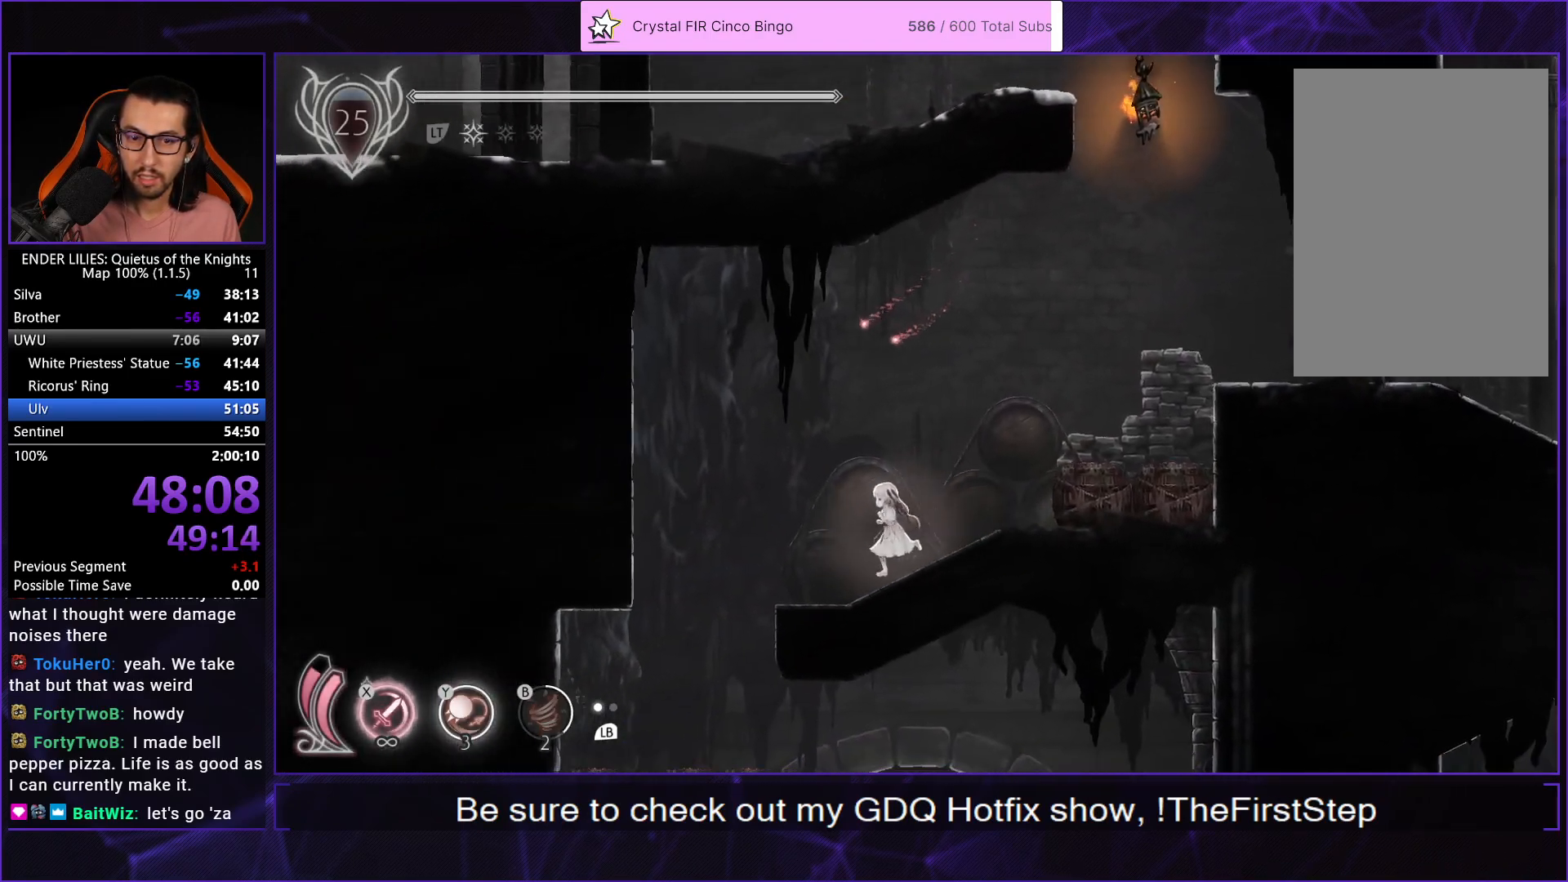
{"buttons": [], "left_stick": "center", "right_stick": "center", "events": [[483, "DPAD_LEFT", "up"]]}
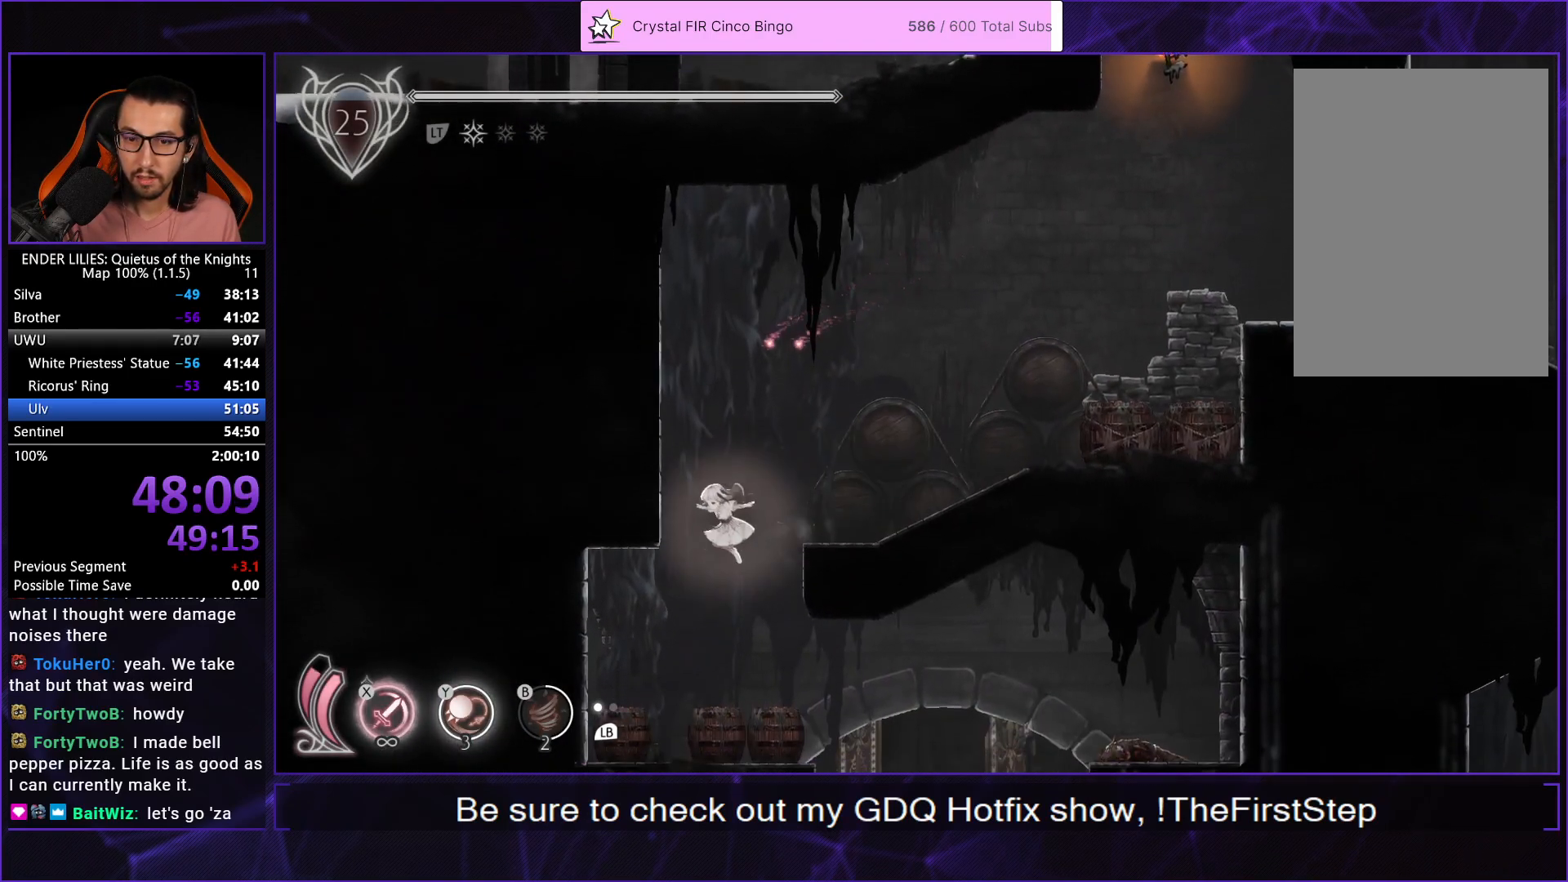
{"buttons": ["DPAD_RIGHT"], "left_stick": "center", "right_stick": "center", "events": [[50, "DPAD_RIGHT", "down"]]}
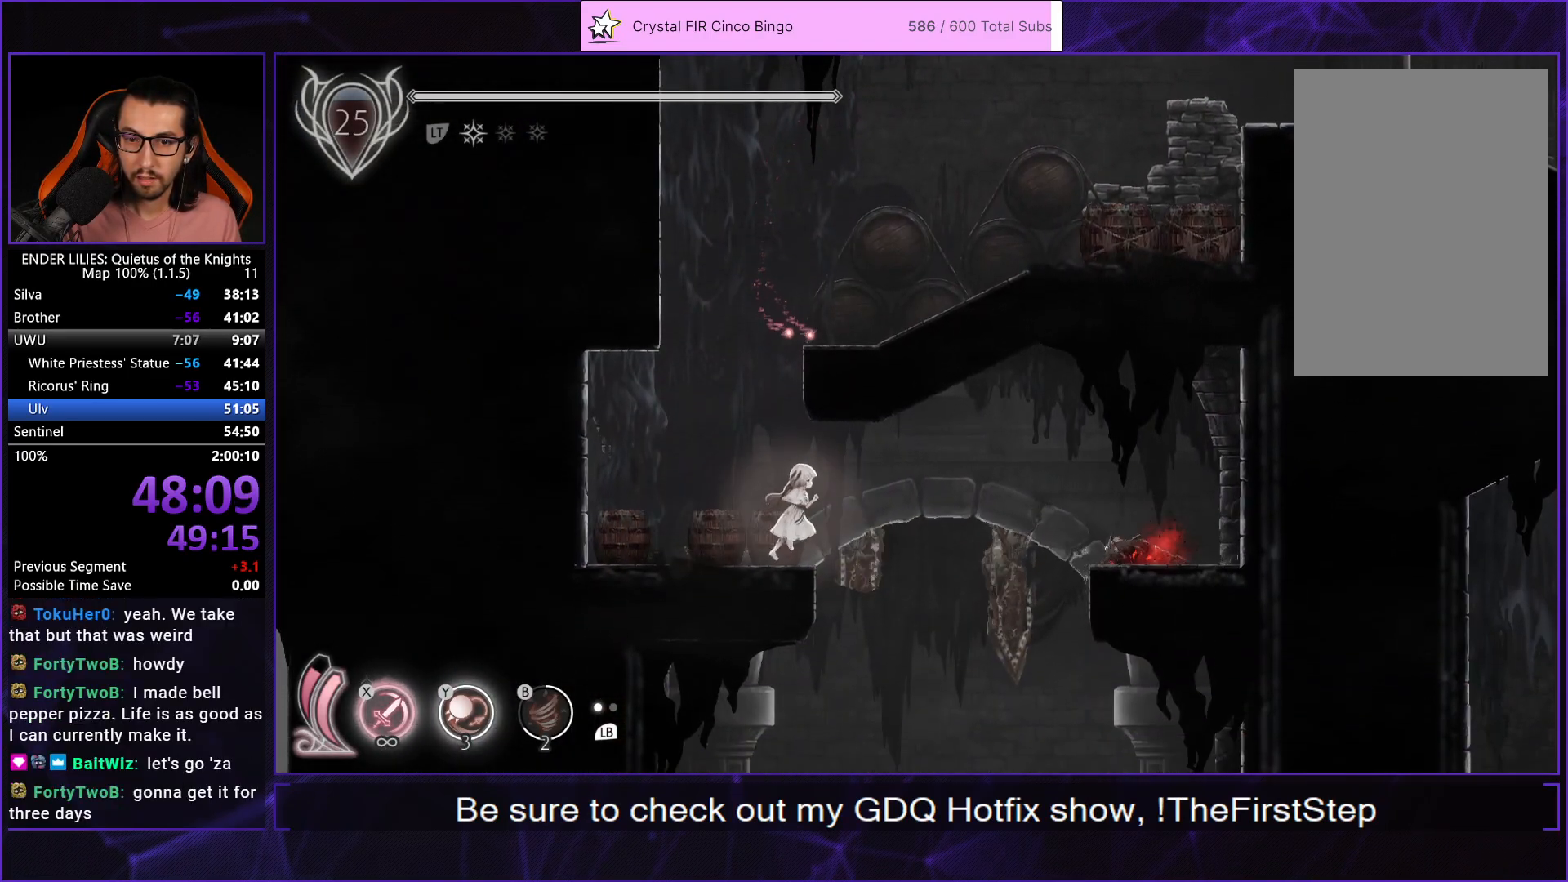
{"buttons": ["X", "DPAD_DOWN"], "left_stick": "center", "right_stick": "center", "events": [[300, "DPAD_DOWN", "down"], [333, "DPAD_RIGHT", "up"], [367, "X", "down"]]}
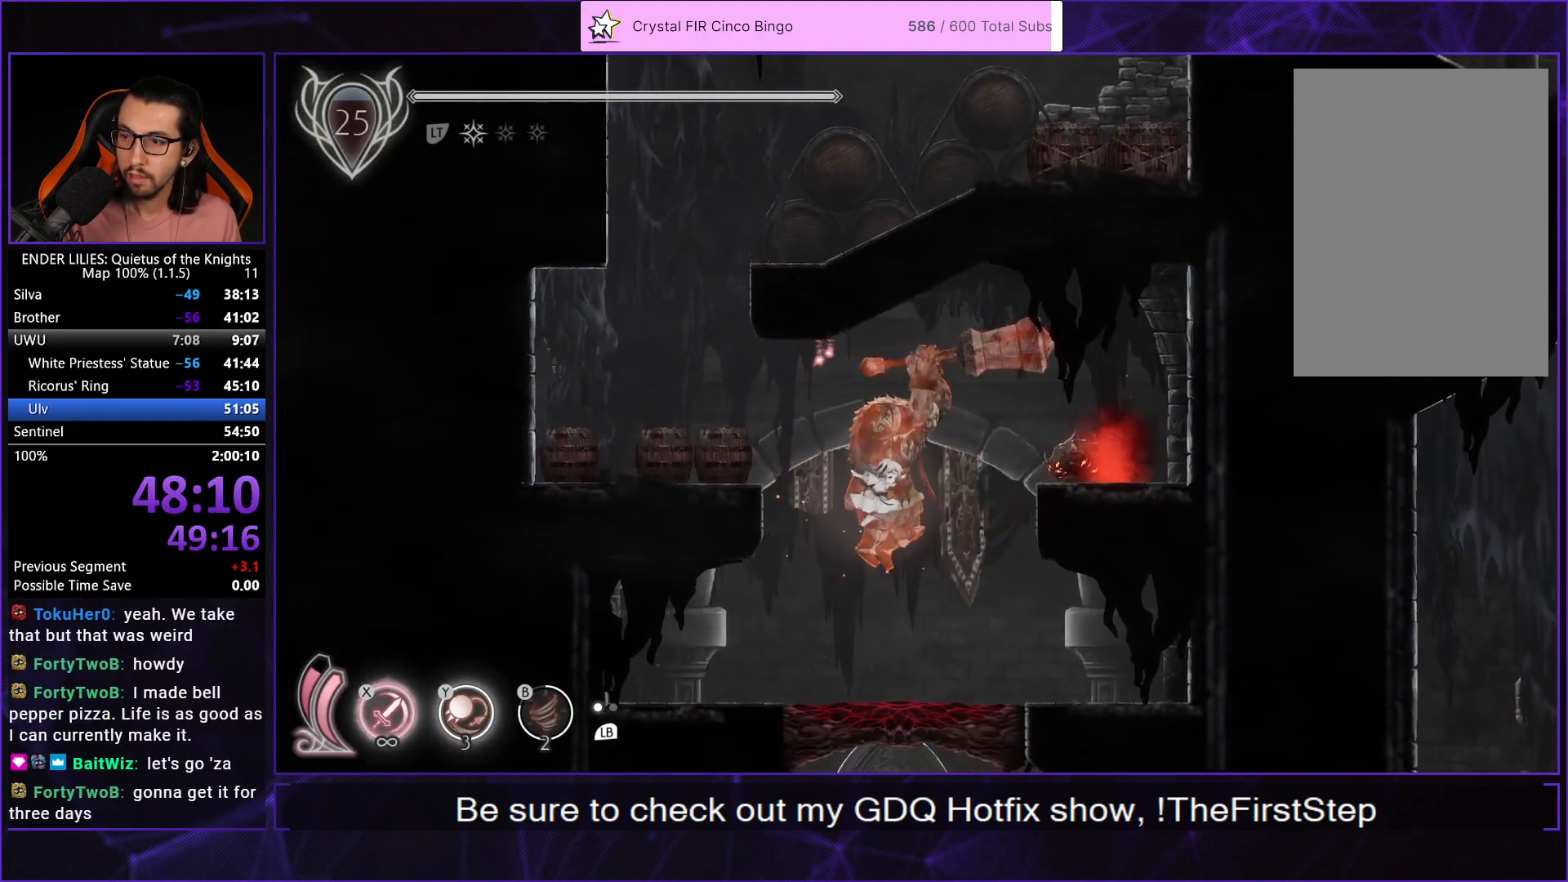
{"buttons": ["DPAD_RIGHT"], "left_stick": "center", "right_stick": "center", "events": [[400, "DPAD_DOWN", "up"], [400, "X", "up"], [467, "DPAD_RIGHT", "down"]]}
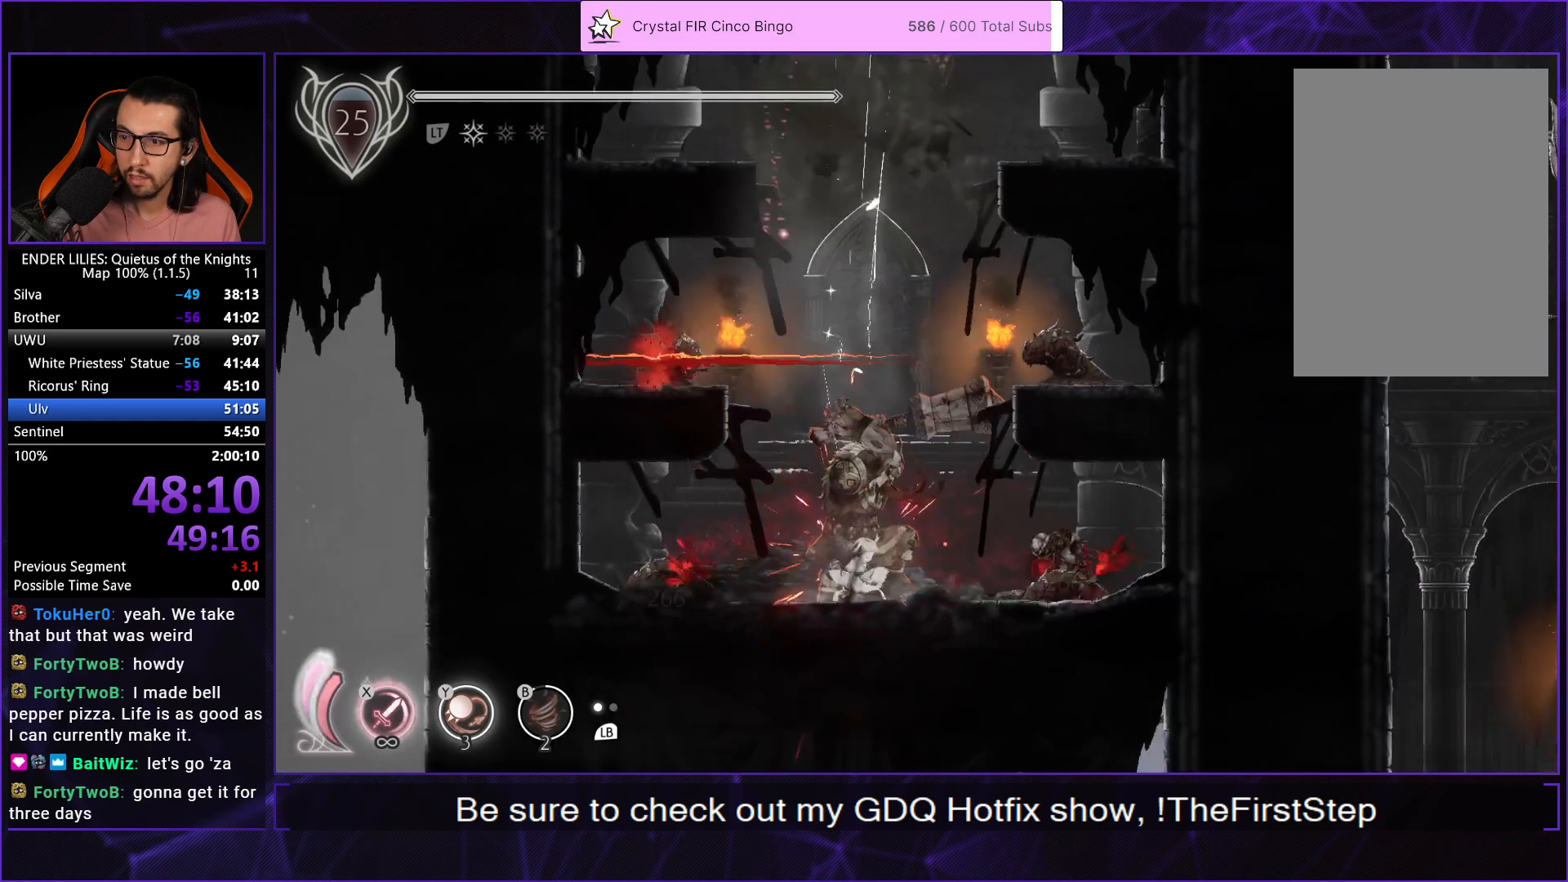
{"buttons": ["R1", "DPAD_RIGHT"], "left_stick": "center", "right_stick": "center", "events": [[33, "R1", "down"], [167, "R1", "up"], [217, "R1", "down"], [300, "R1", "up"], [367, "R1", "down"]]}